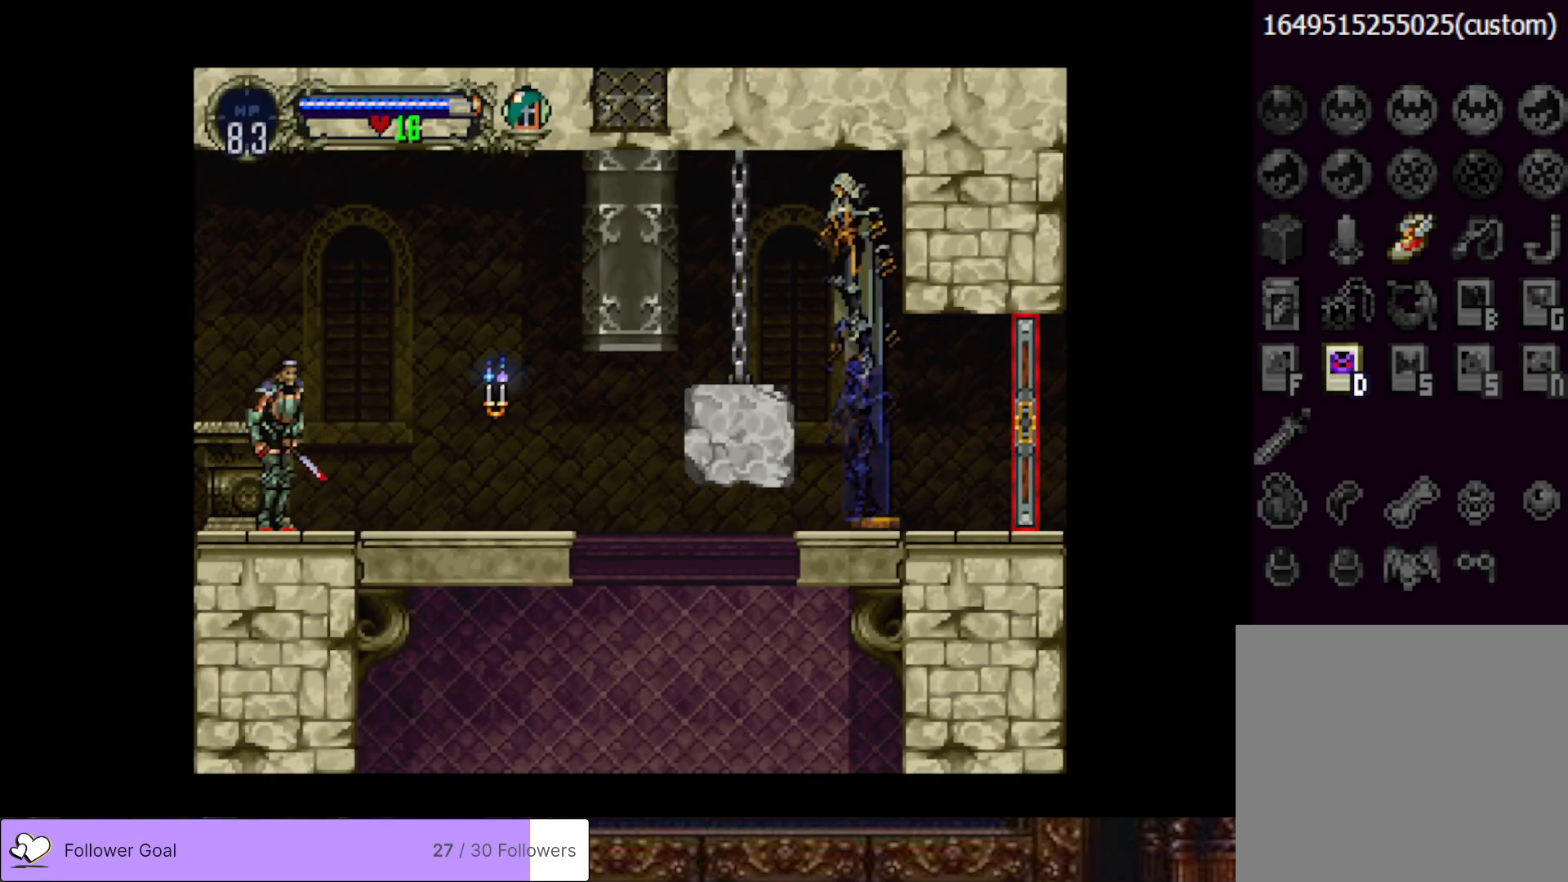
Gameplay with a controller (PlayStation layout); each line is a JSON object with the inputs held at the frame after it. "events" lists button and stick changes between this image and that frame as [ms after this image, input, new state], when the widget could be followed in between. Not read: left_stick.
{"buttons": [], "right_stick": "center", "events": [[83, "CROSS", "up"], [250, "DPAD_LEFT", "up"]]}
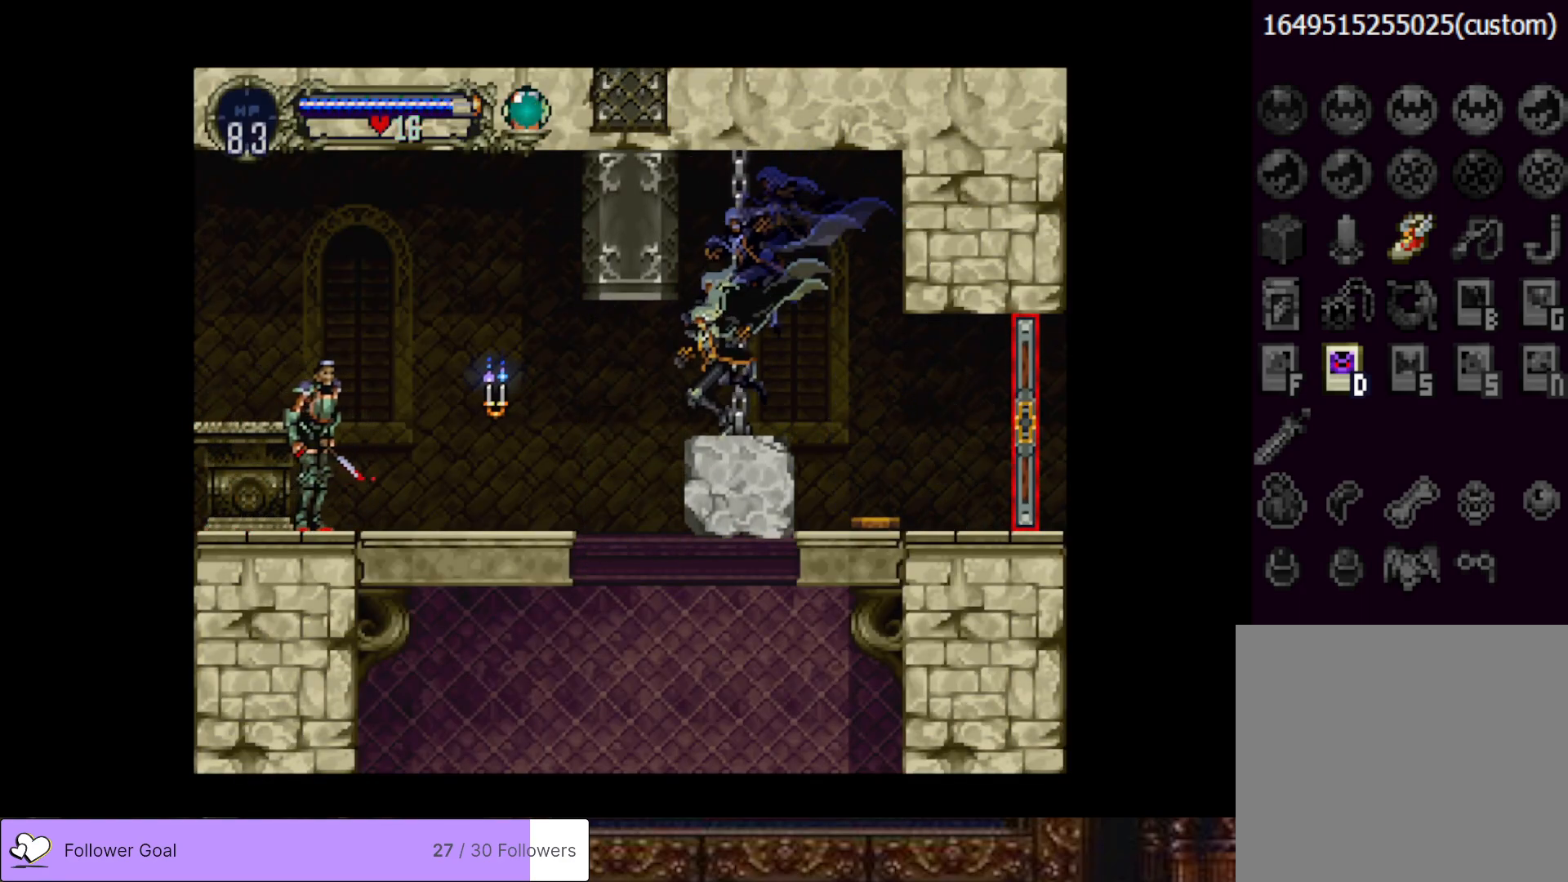
{"buttons": ["DPAD_LEFT"], "right_stick": "center", "events": [[267, "DPAD_LEFT", "down"], [317, "DPAD_LEFT", "up"], [450, "DPAD_LEFT", "down"]]}
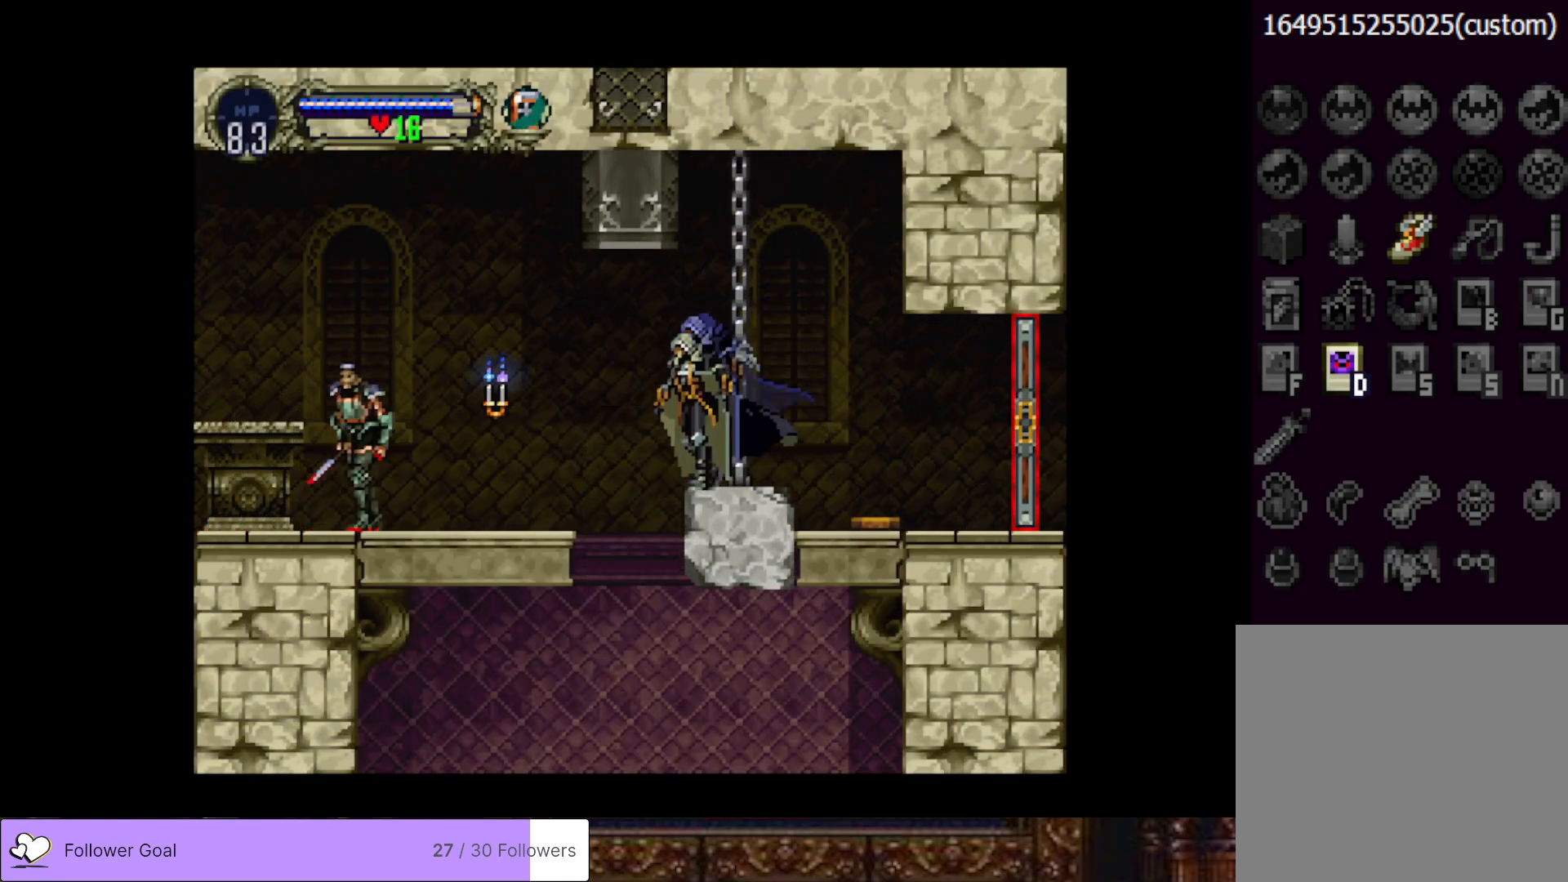
{"buttons": ["DPAD_LEFT"], "right_stick": "center", "events": []}
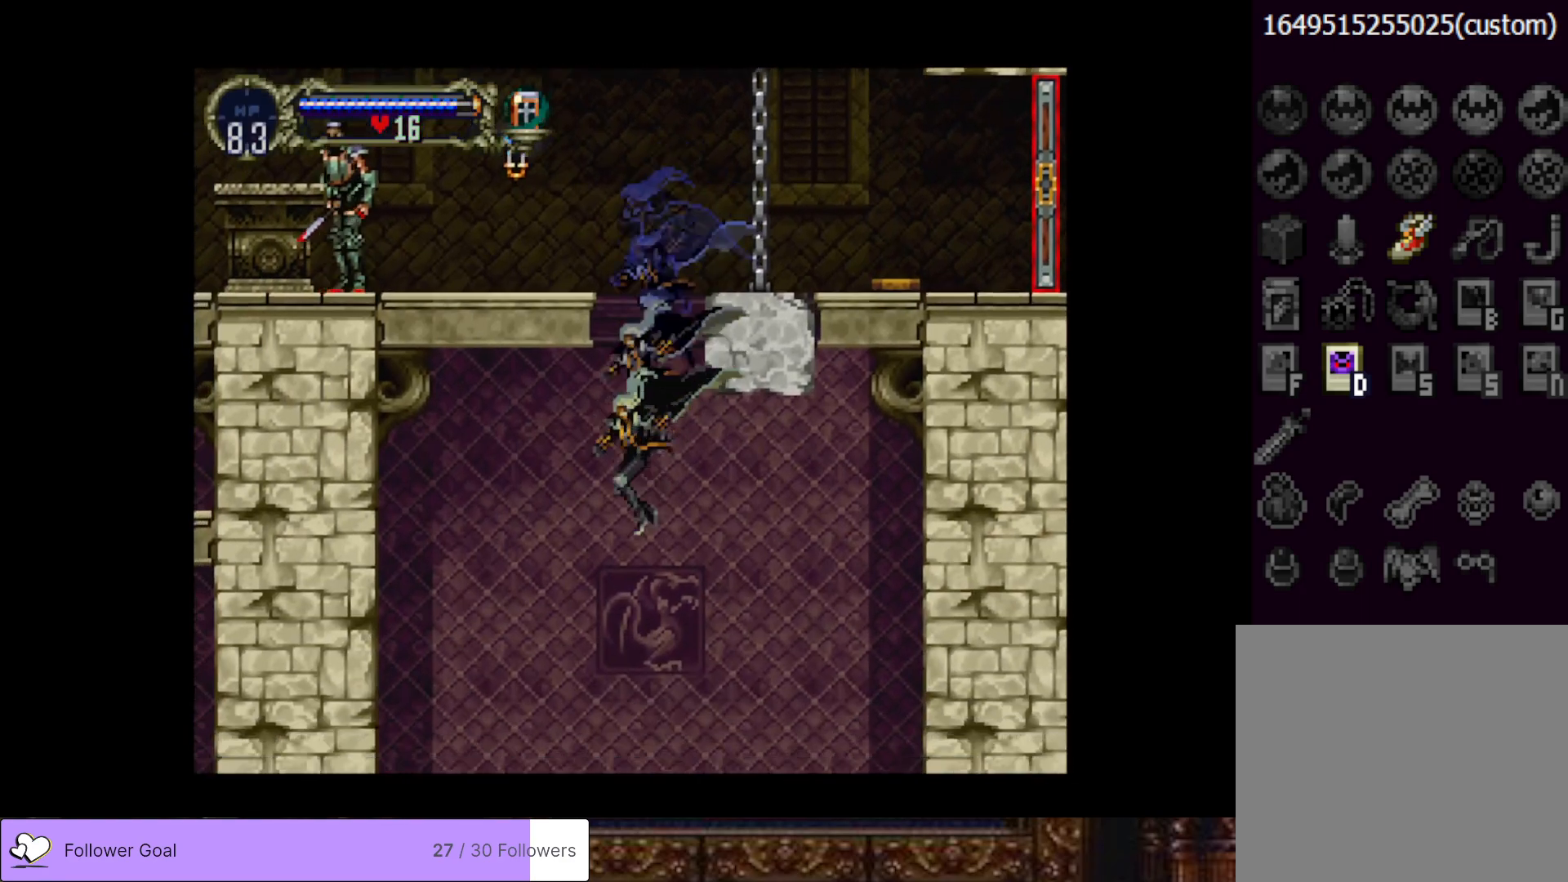
{"buttons": ["DPAD_LEFT"], "right_stick": "center", "events": []}
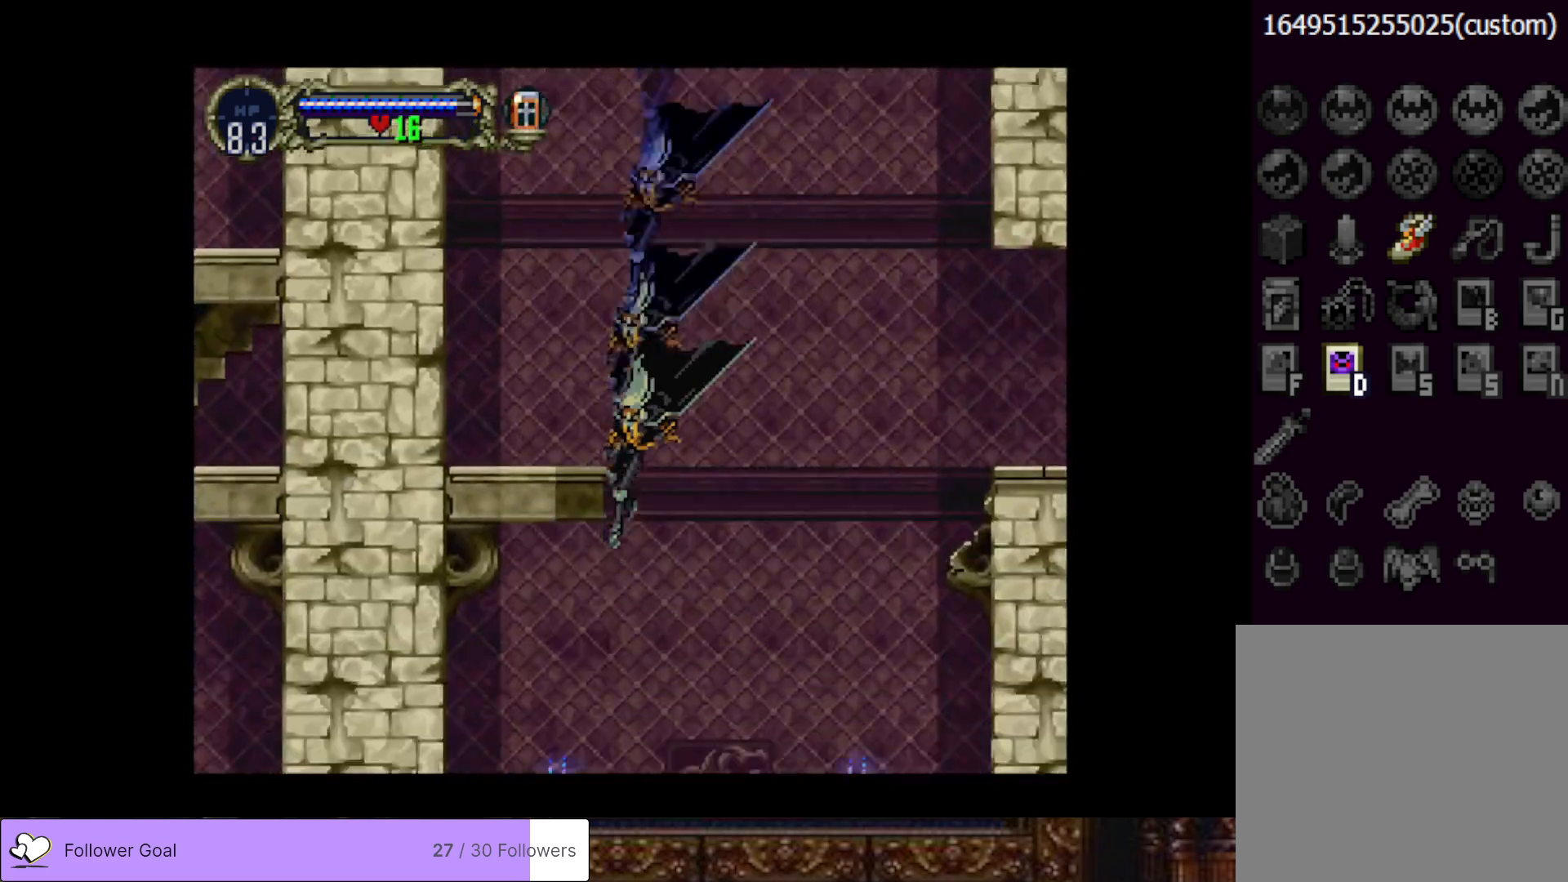
{"buttons": [], "right_stick": "center", "events": [[166, "DPAD_LEFT", "up"]]}
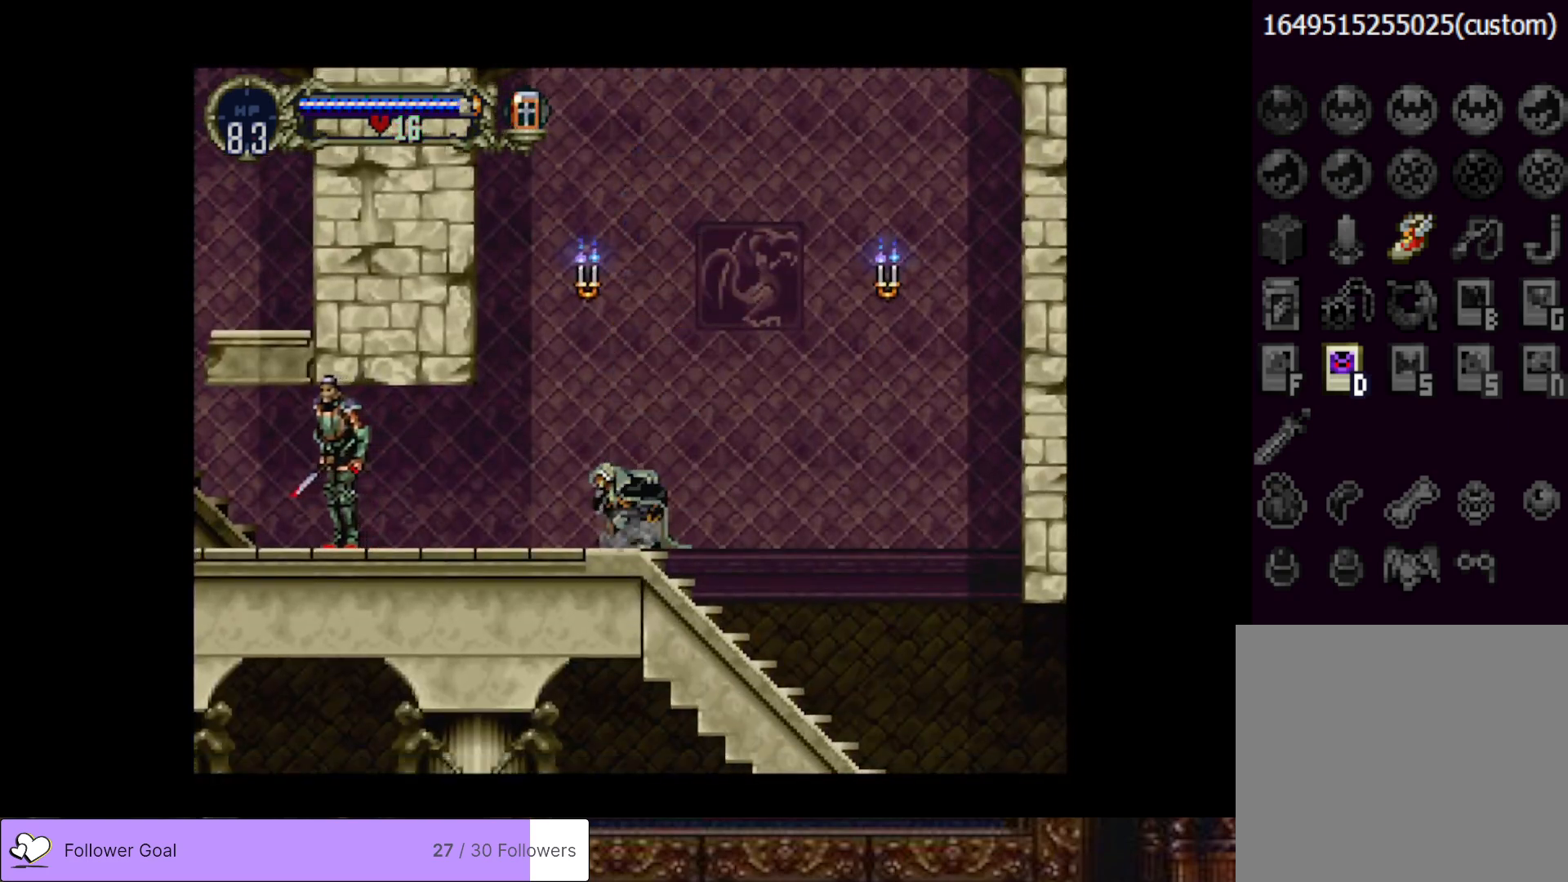
{"buttons": ["DPAD_LEFT"], "right_stick": "center", "events": [[50, "DPAD_LEFT", "down"], [117, "CROSS", "down"], [200, "CROSS", "up"]]}
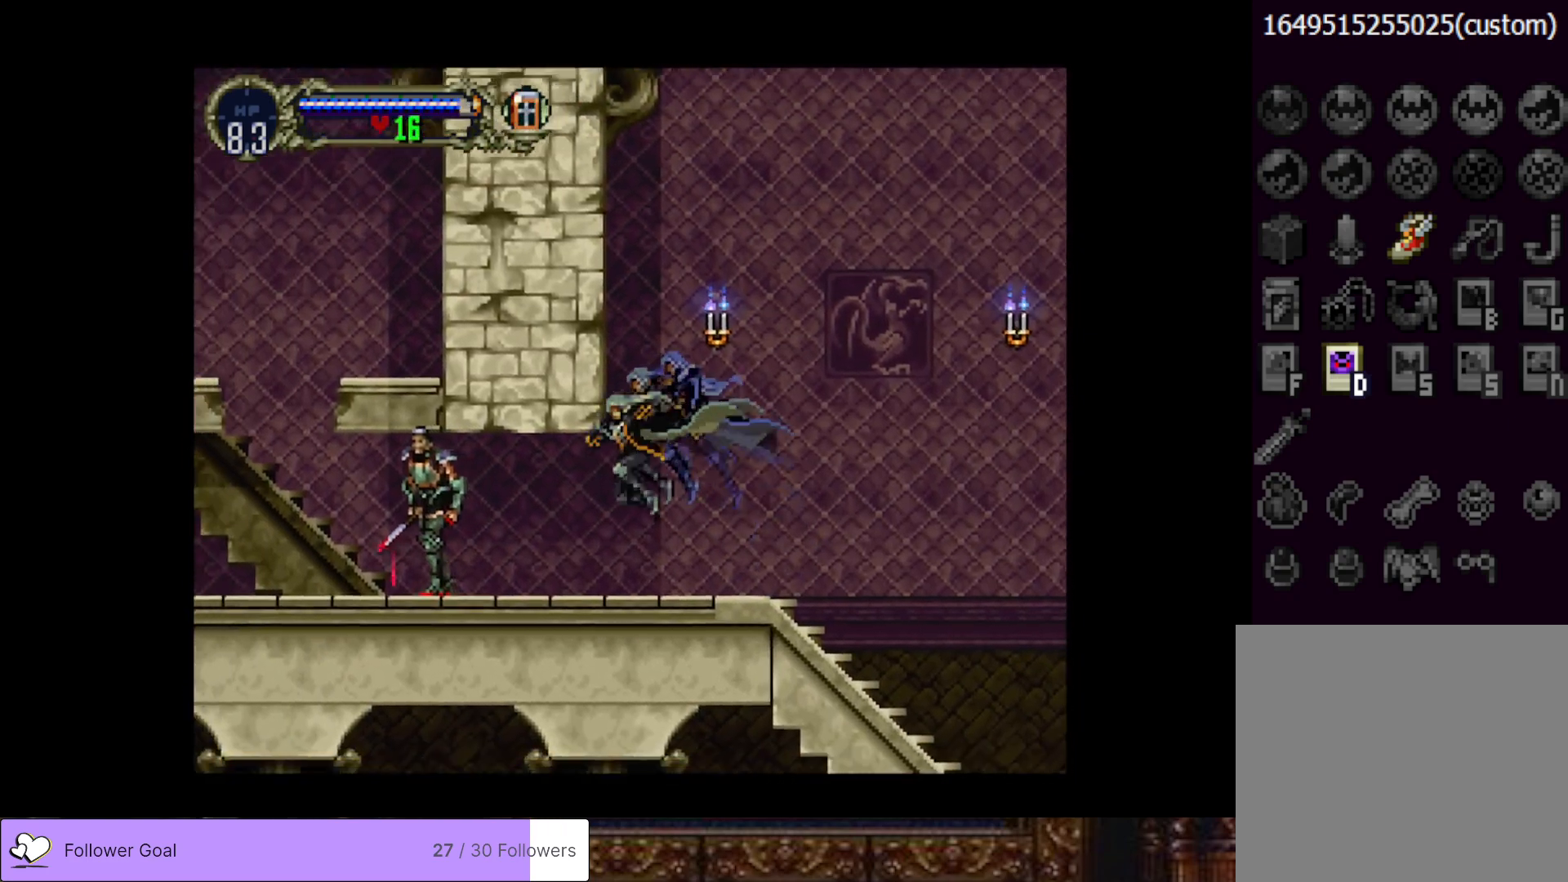
{"buttons": [], "right_stick": "center", "events": [[367, "SQUARE", "down"], [467, "DPAD_LEFT", "up"], [500, "SQUARE", "up"]]}
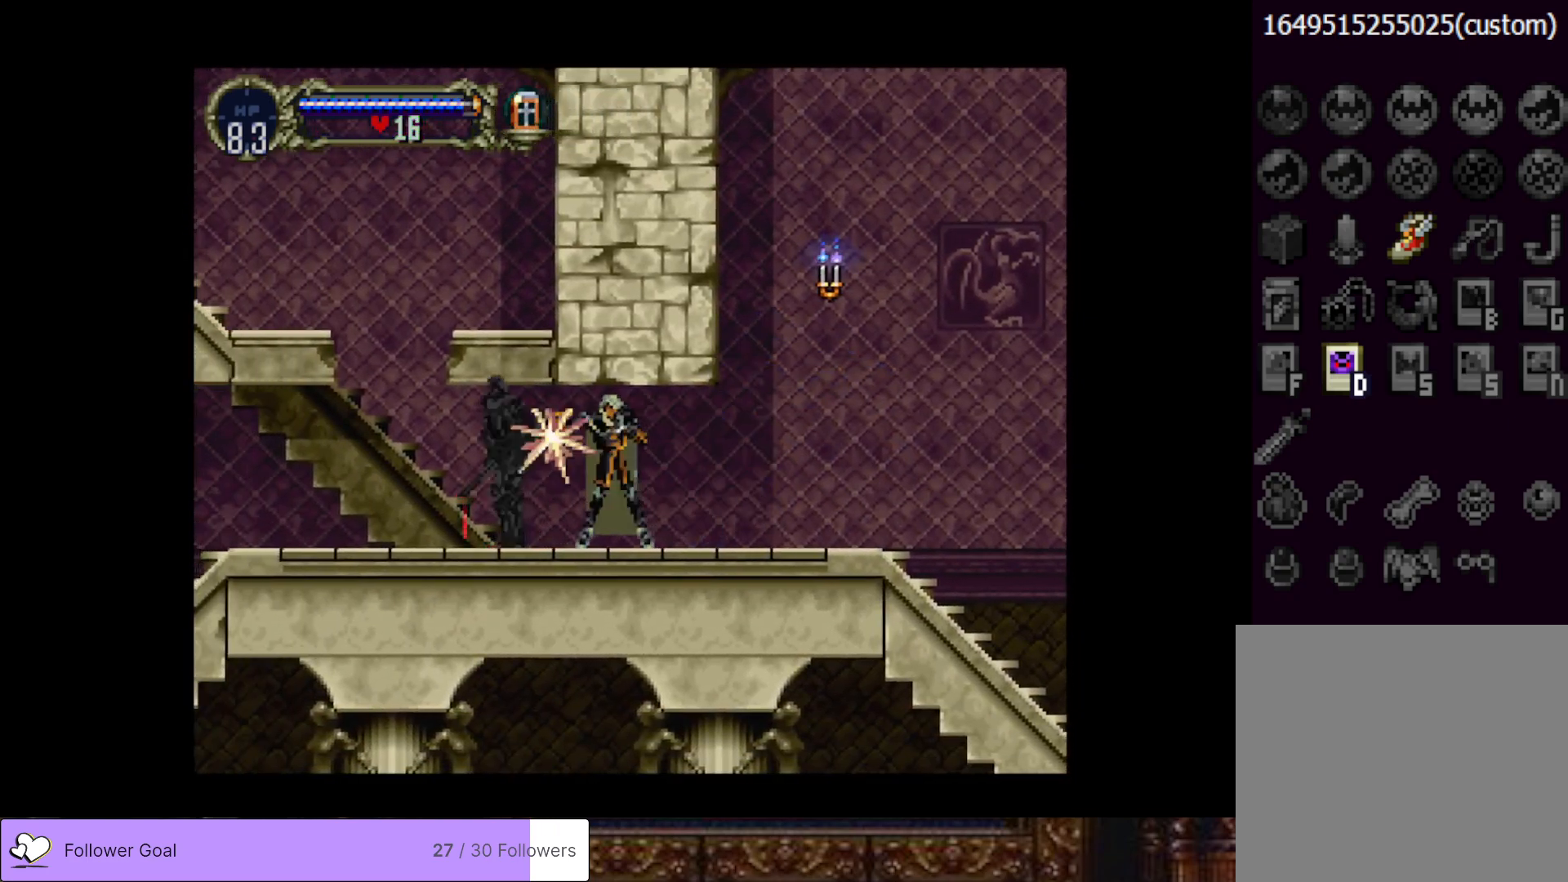
{"buttons": [], "right_stick": "center", "events": [[67, "SQUARE", "down"], [184, "SQUARE", "up"], [267, "DPAD_LEFT", "down"], [334, "SQUARE", "down"], [367, "DPAD_LEFT", "up"], [450, "SQUARE", "up"]]}
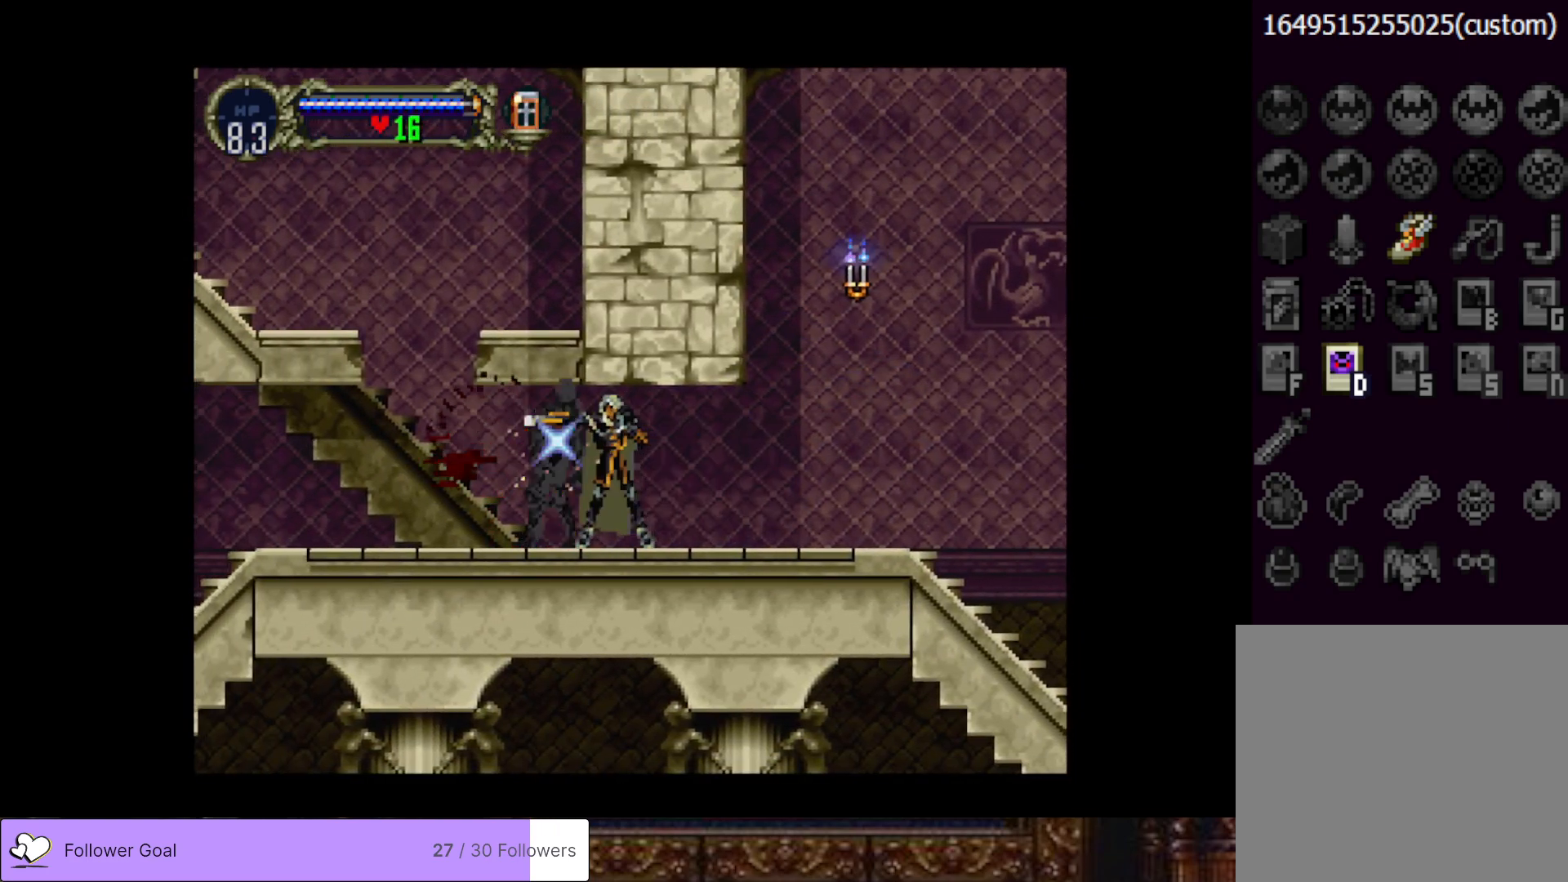
{"buttons": ["DPAD_LEFT"], "right_stick": "center", "events": [[50, "DPAD_LEFT", "down"]]}
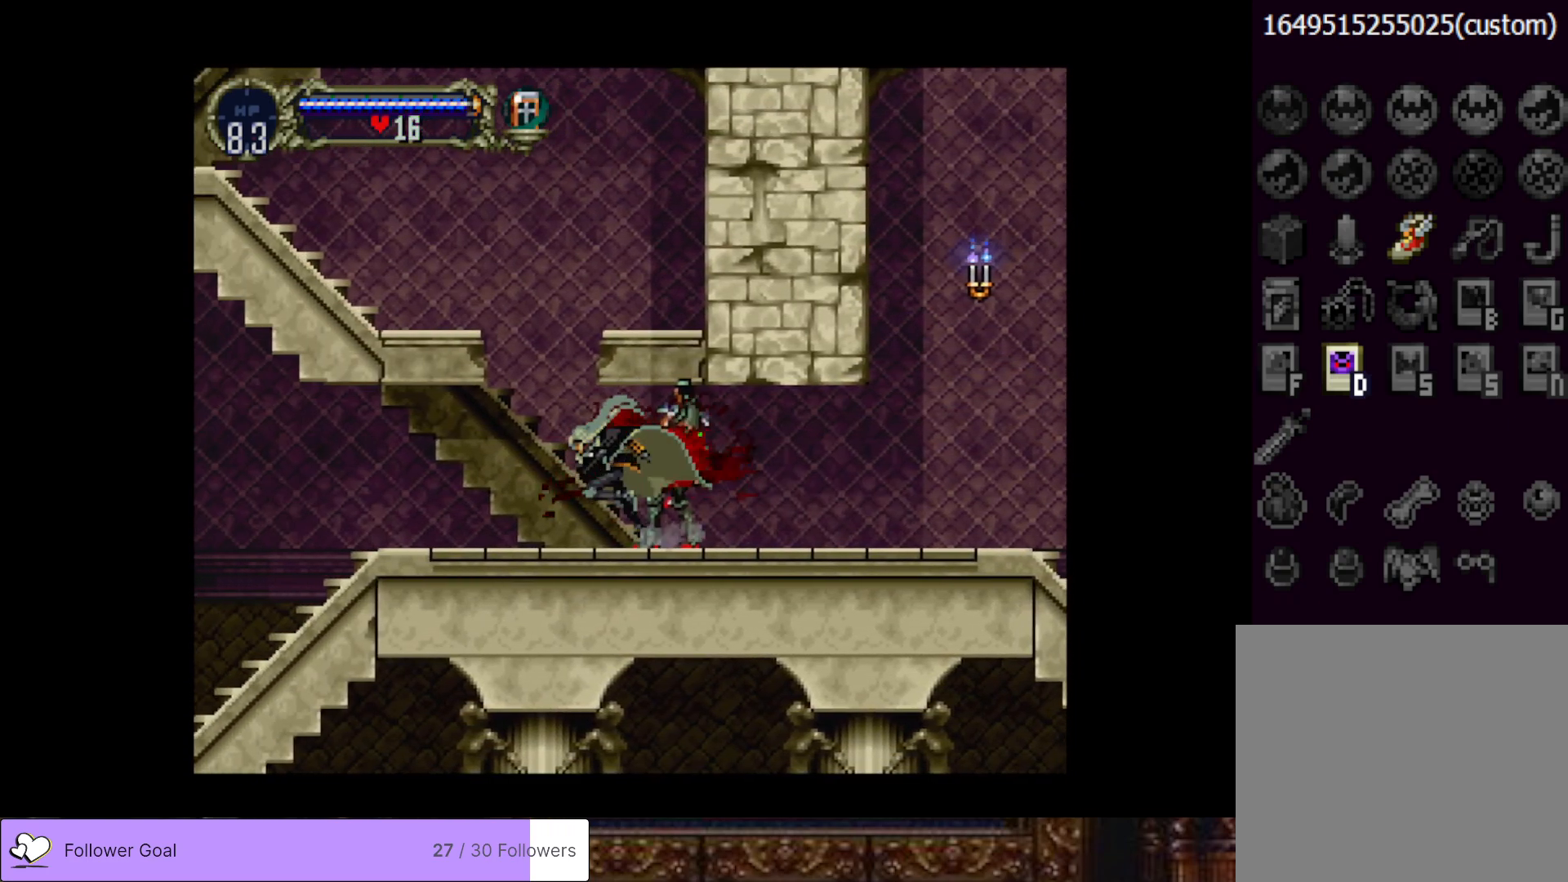
{"buttons": [], "right_stick": "center", "events": [[67, "CROSS", "down"], [484, "DPAD_LEFT", "up"], [501, "CROSS", "up"]]}
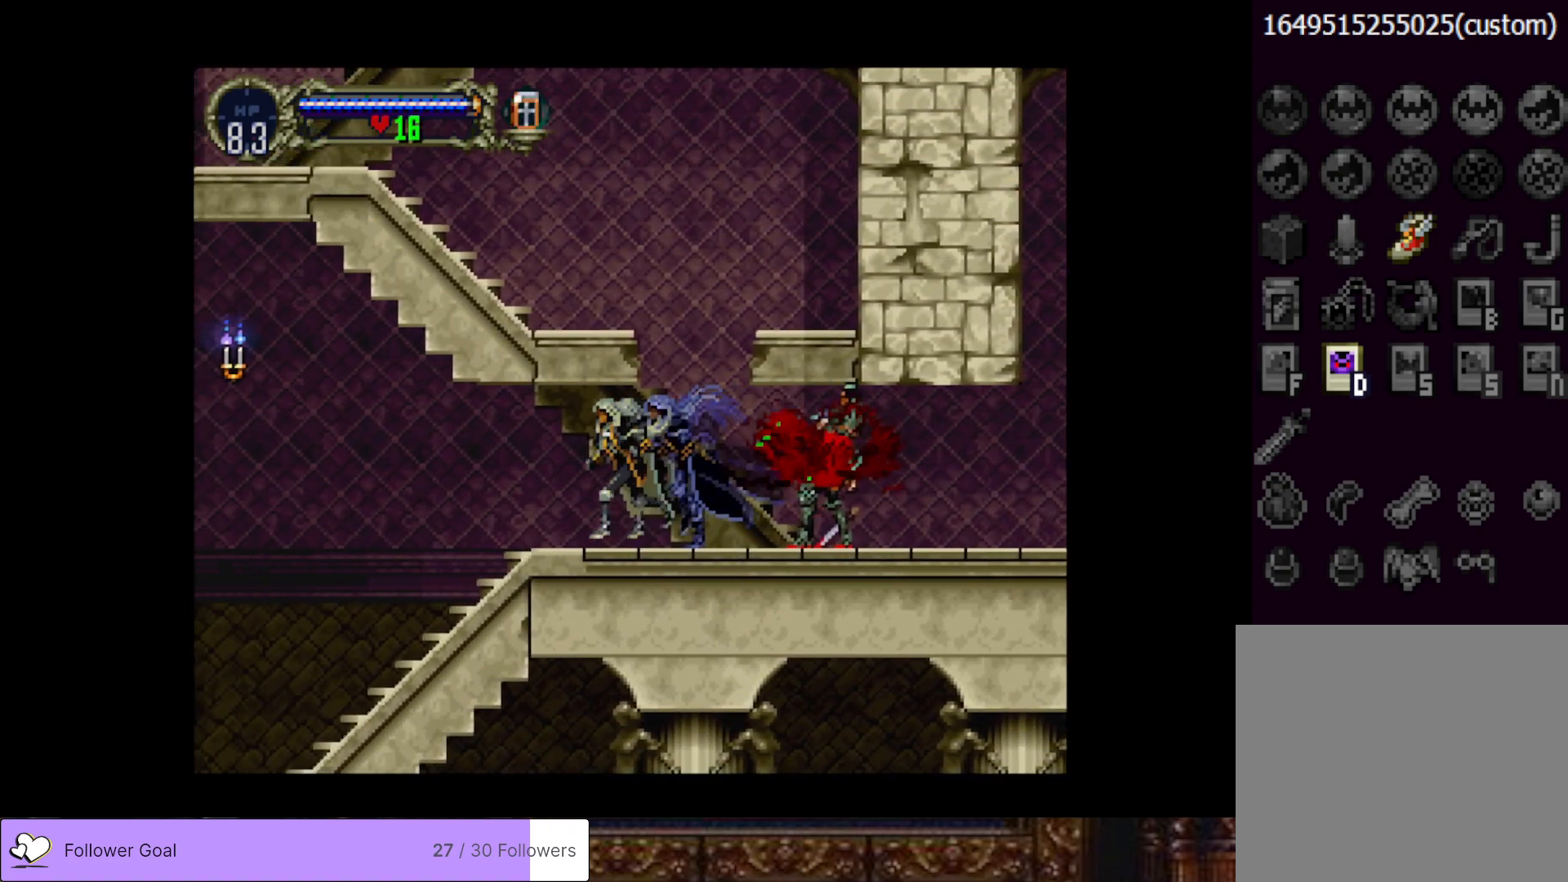
{"buttons": ["CROSS", "DPAD_LEFT"], "right_stick": "center", "events": [[116, "DPAD_RIGHT", "down"], [300, "CROSS", "down"], [317, "DPAD_RIGHT", "up"], [433, "DPAD_LEFT", "down"]]}
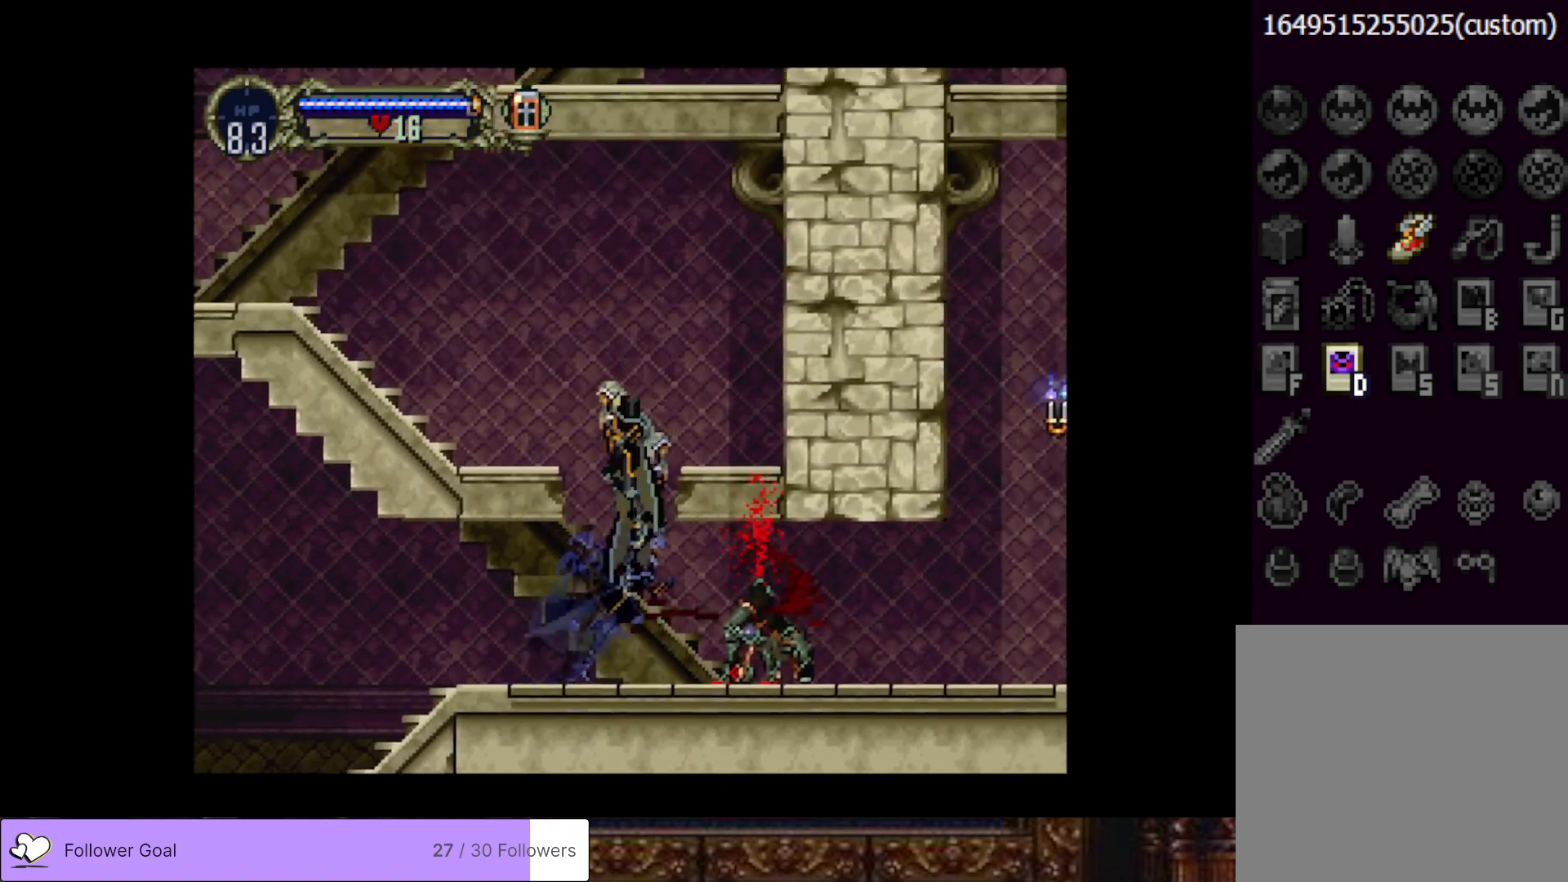
{"buttons": ["DPAD_LEFT"], "right_stick": "center", "events": [[250, "CROSS", "up"]]}
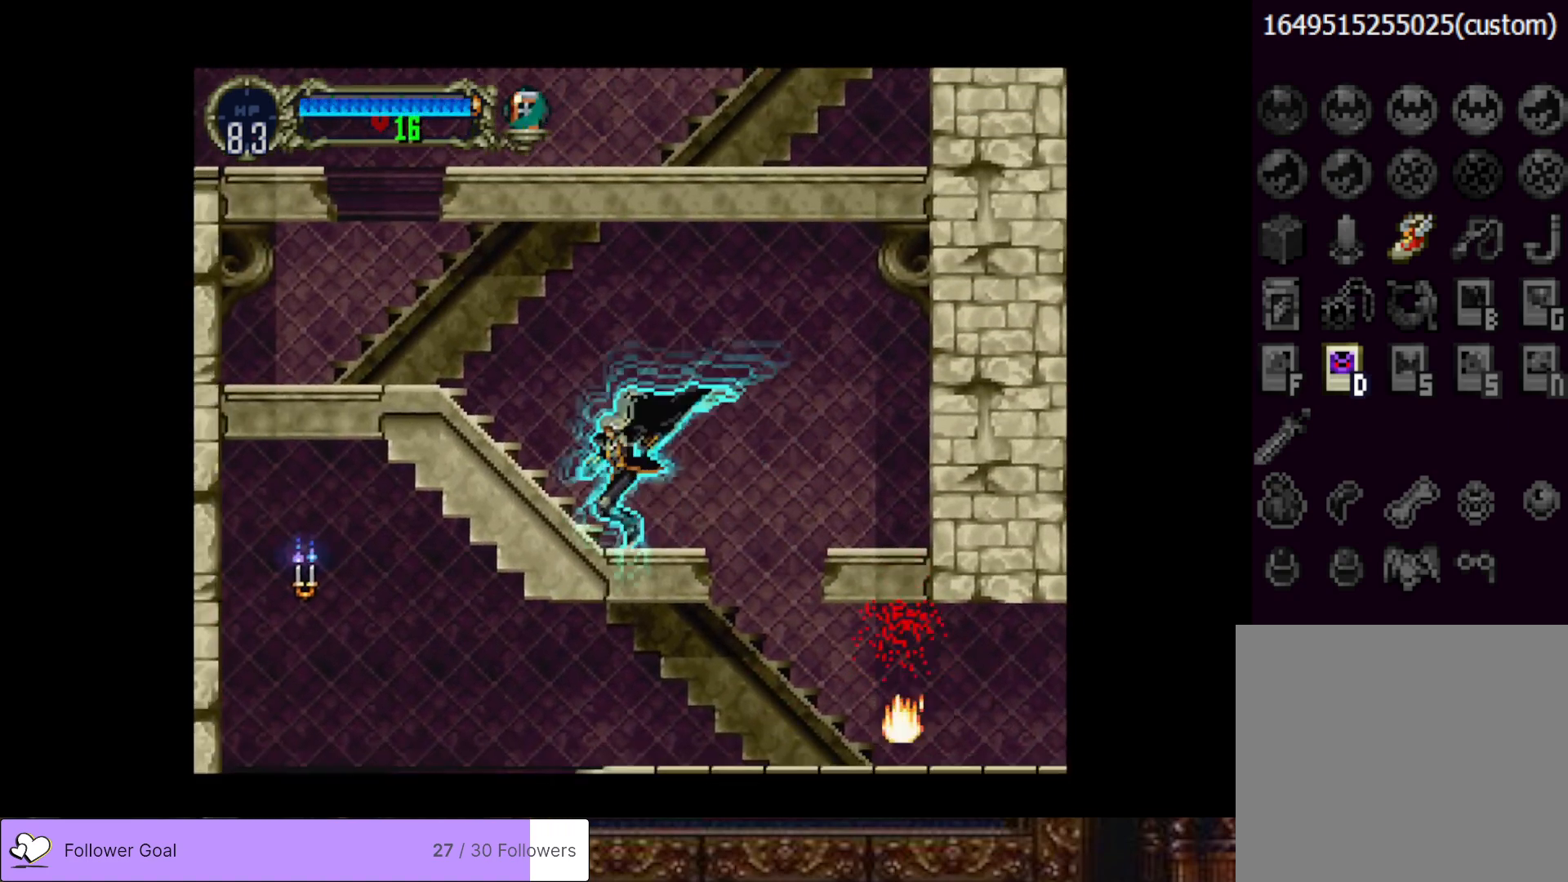
{"buttons": ["DPAD_LEFT"], "right_stick": "center", "events": [[33, "CROSS", "down"], [183, "CROSS", "up"]]}
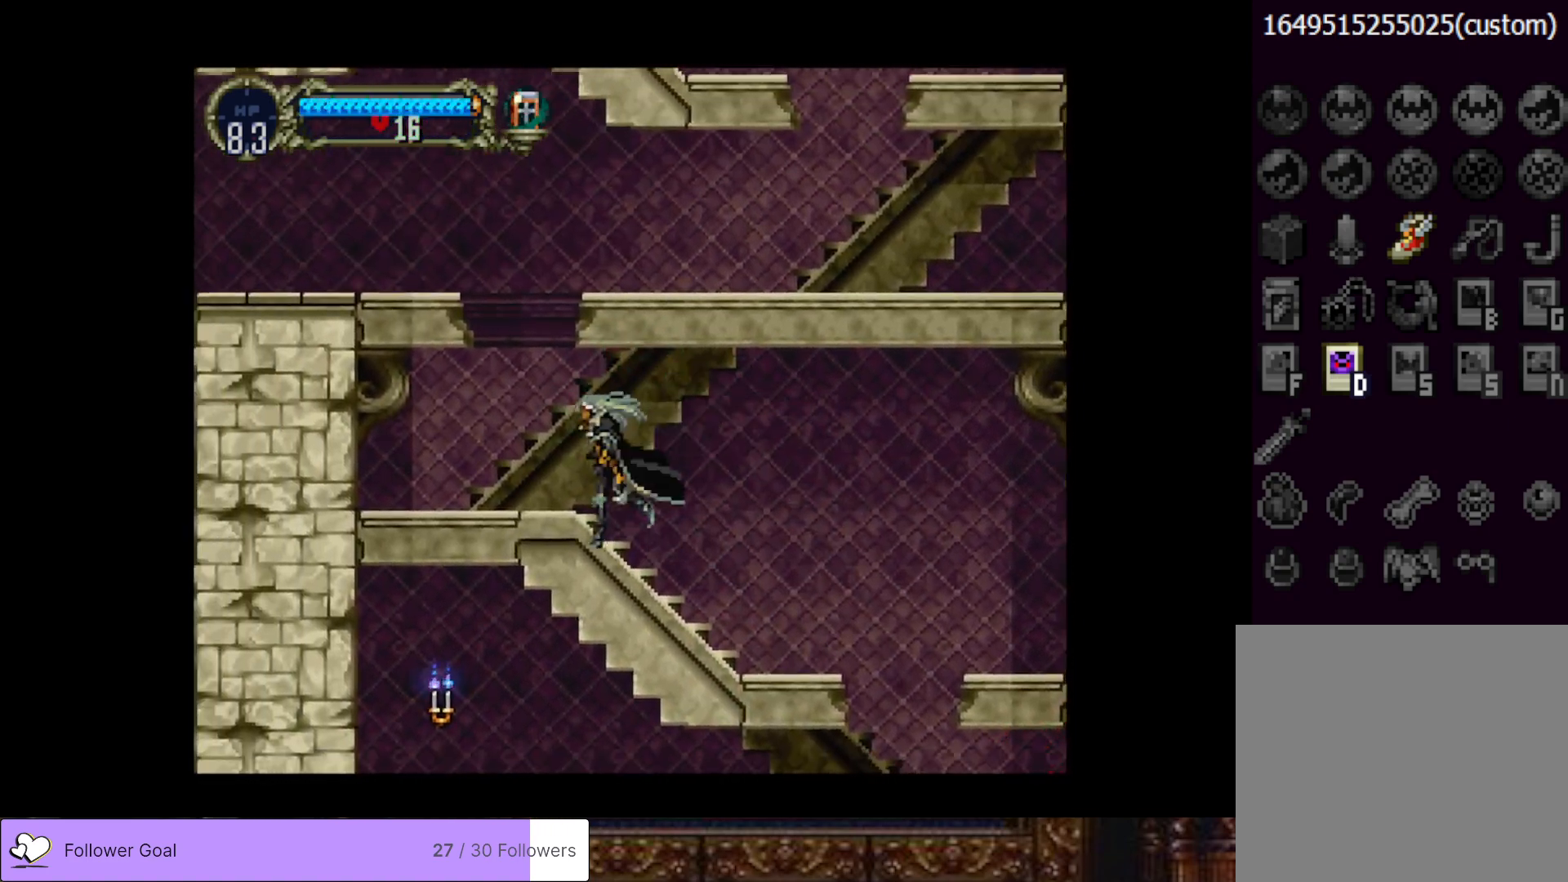
{"buttons": ["CROSS", "DPAD_RIGHT"], "right_stick": "center", "events": [[250, "CROSS", "down"], [284, "DPAD_LEFT", "up"], [400, "DPAD_RIGHT", "down"]]}
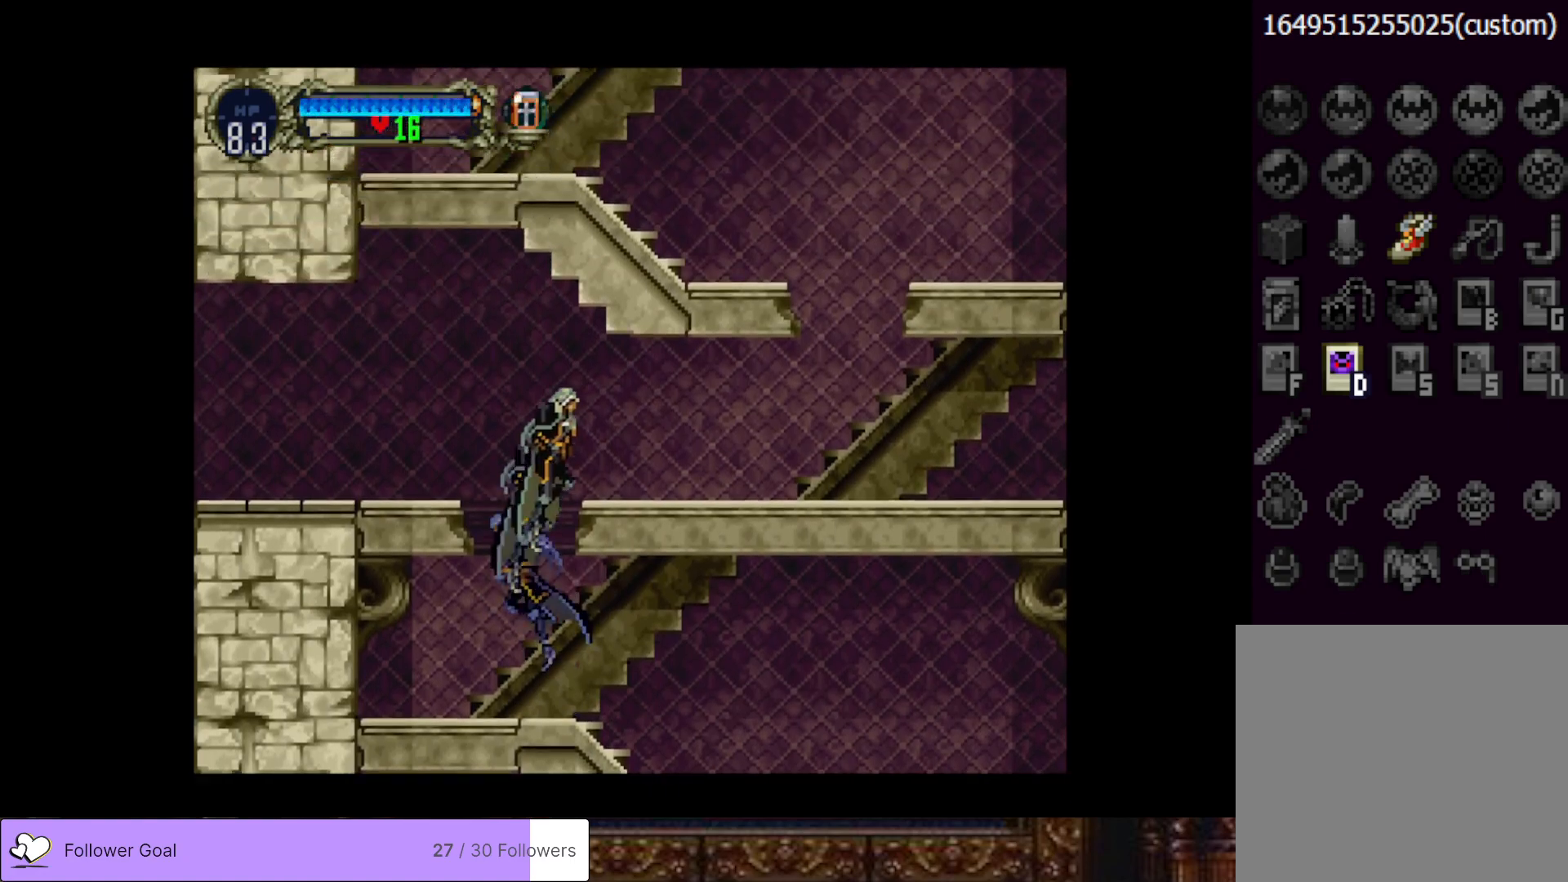
{"buttons": ["DPAD_RIGHT"], "right_stick": "center", "events": [[233, "CROSS", "up"]]}
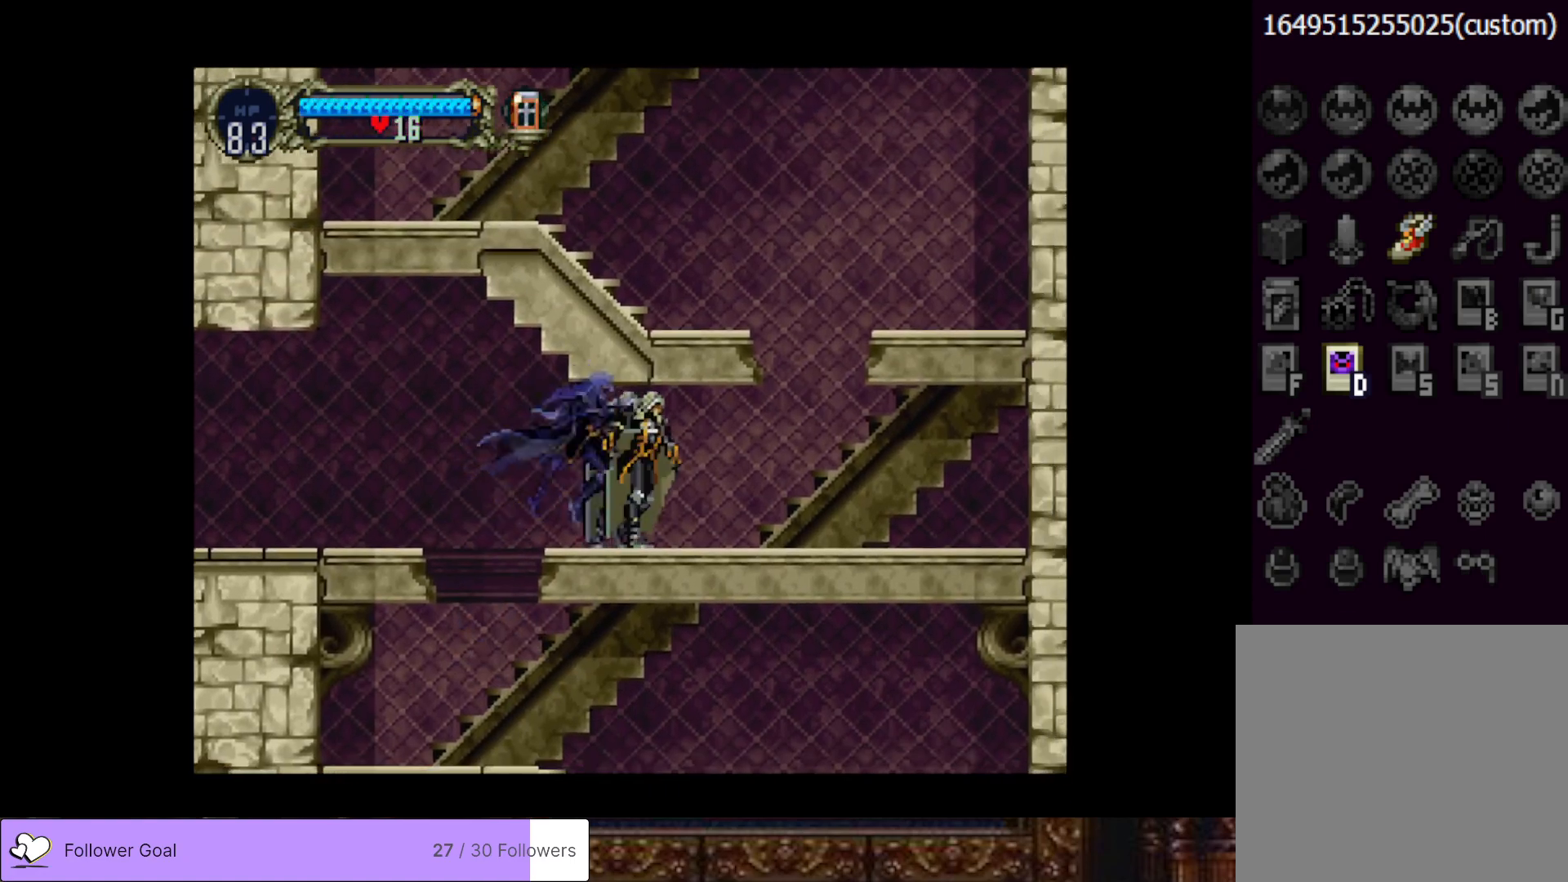
{"buttons": ["CROSS"], "right_stick": "center", "events": [[434, "CROSS", "down"], [467, "DPAD_RIGHT", "up"]]}
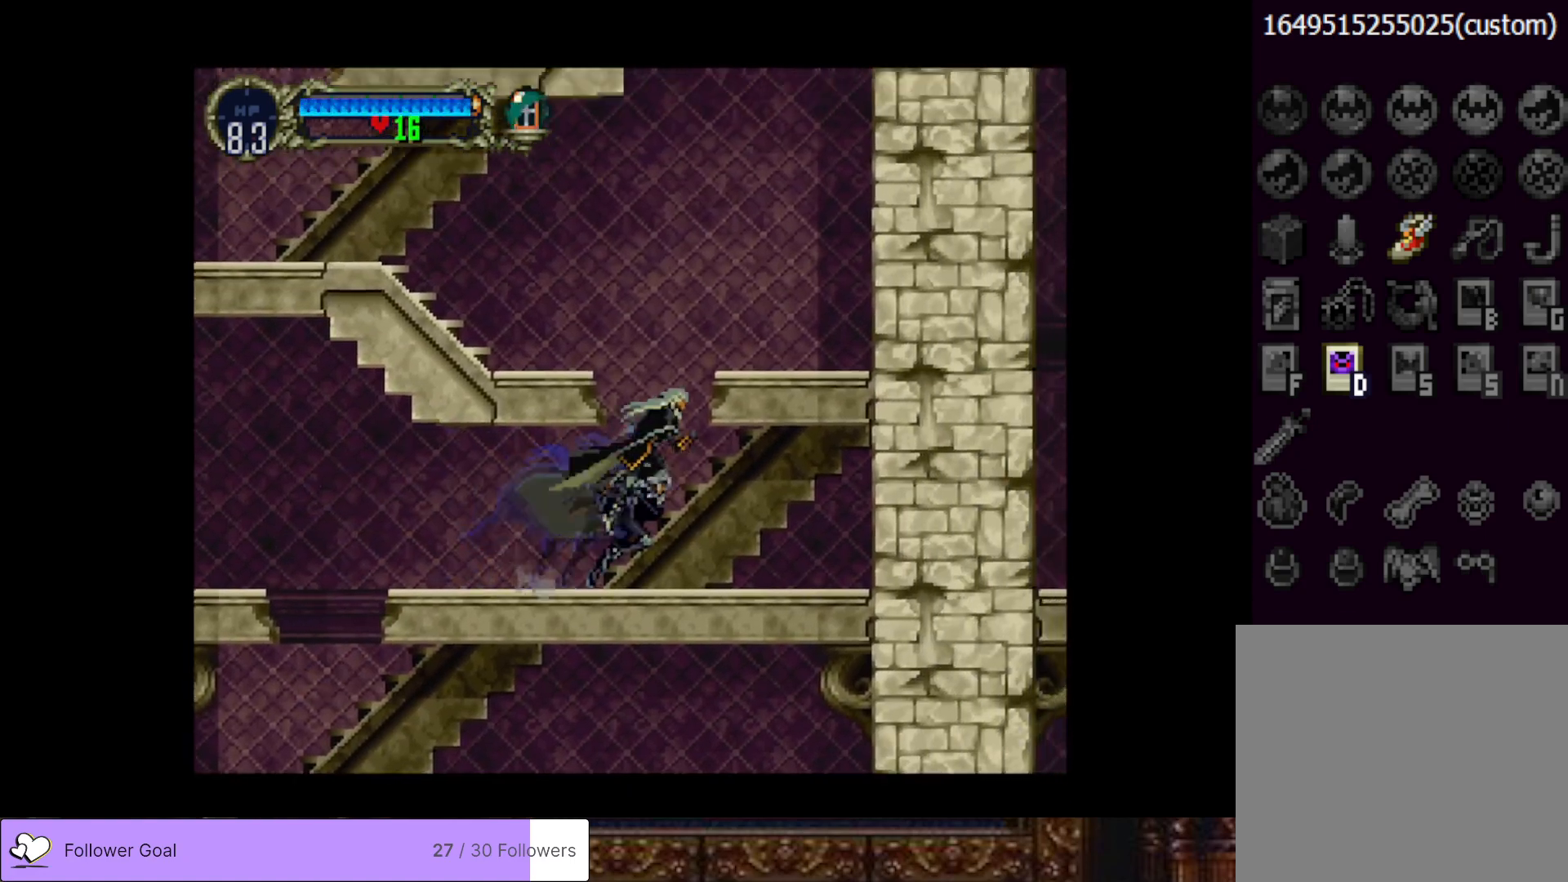
{"buttons": ["DPAD_LEFT"], "right_stick": "center", "events": [[100, "DPAD_LEFT", "down"], [383, "CROSS", "up"]]}
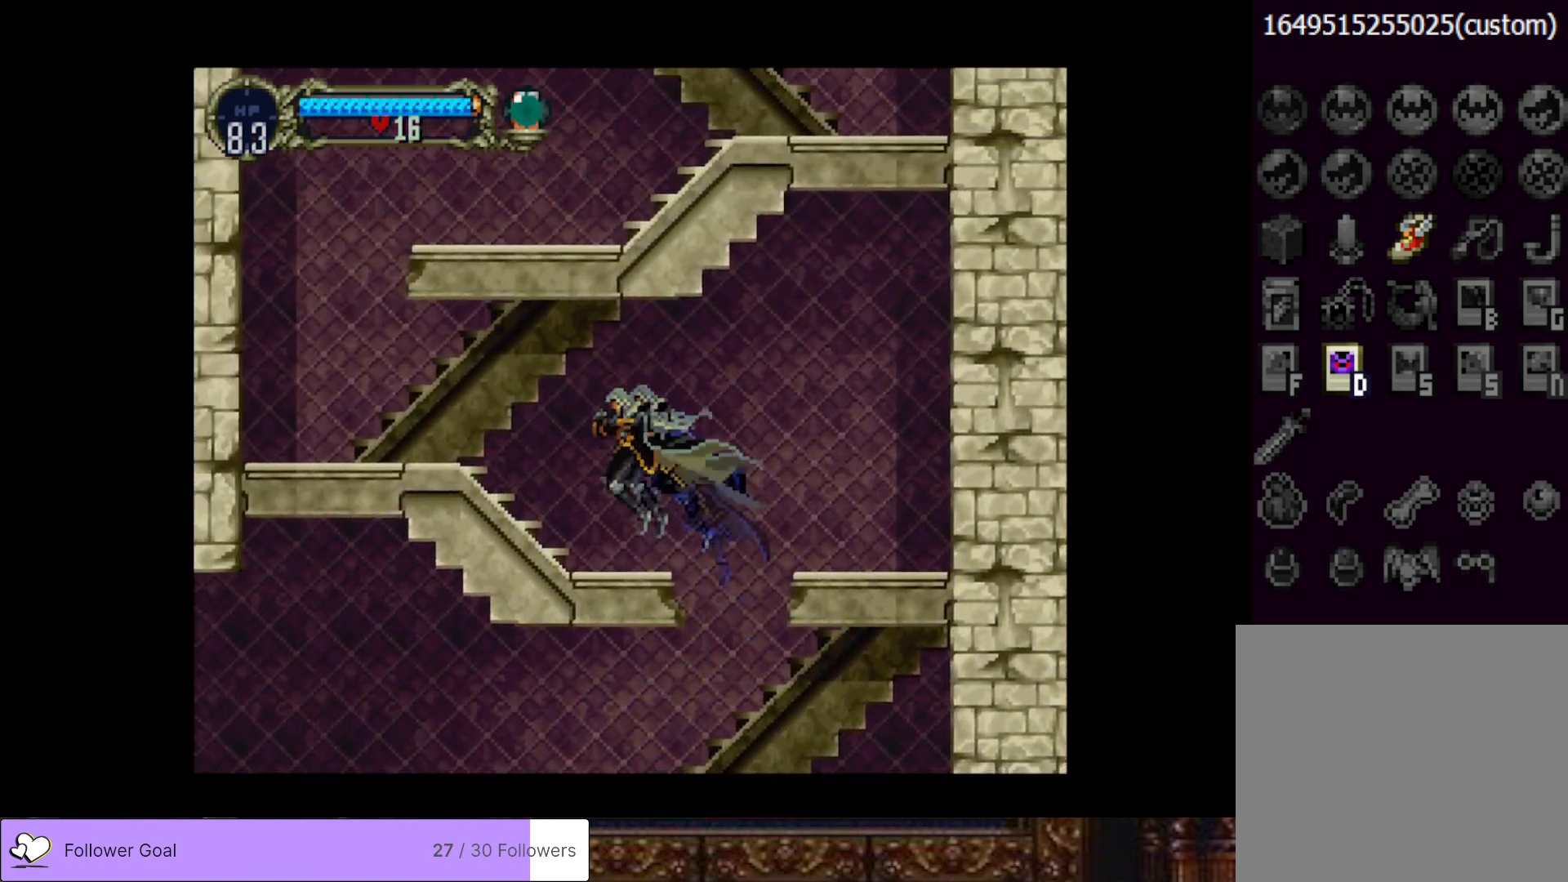
{"buttons": ["DPAD_LEFT"], "right_stick": "center", "events": [[167, "CROSS", "down"], [317, "CROSS", "up"]]}
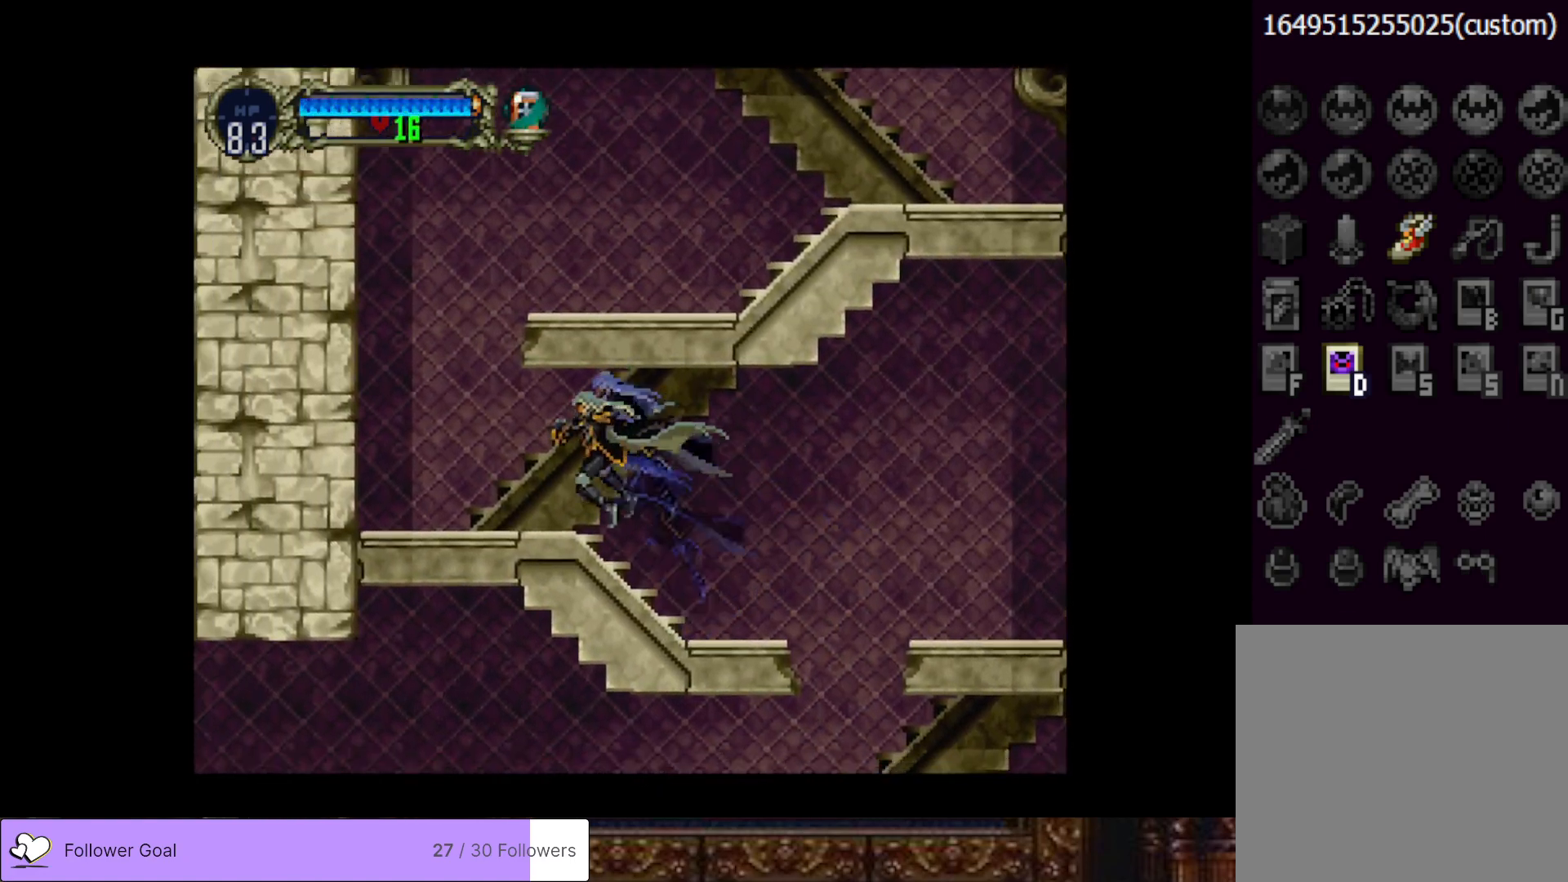
{"buttons": ["CROSS"], "right_stick": "center", "events": [[400, "CROSS", "down"], [467, "DPAD_LEFT", "up"]]}
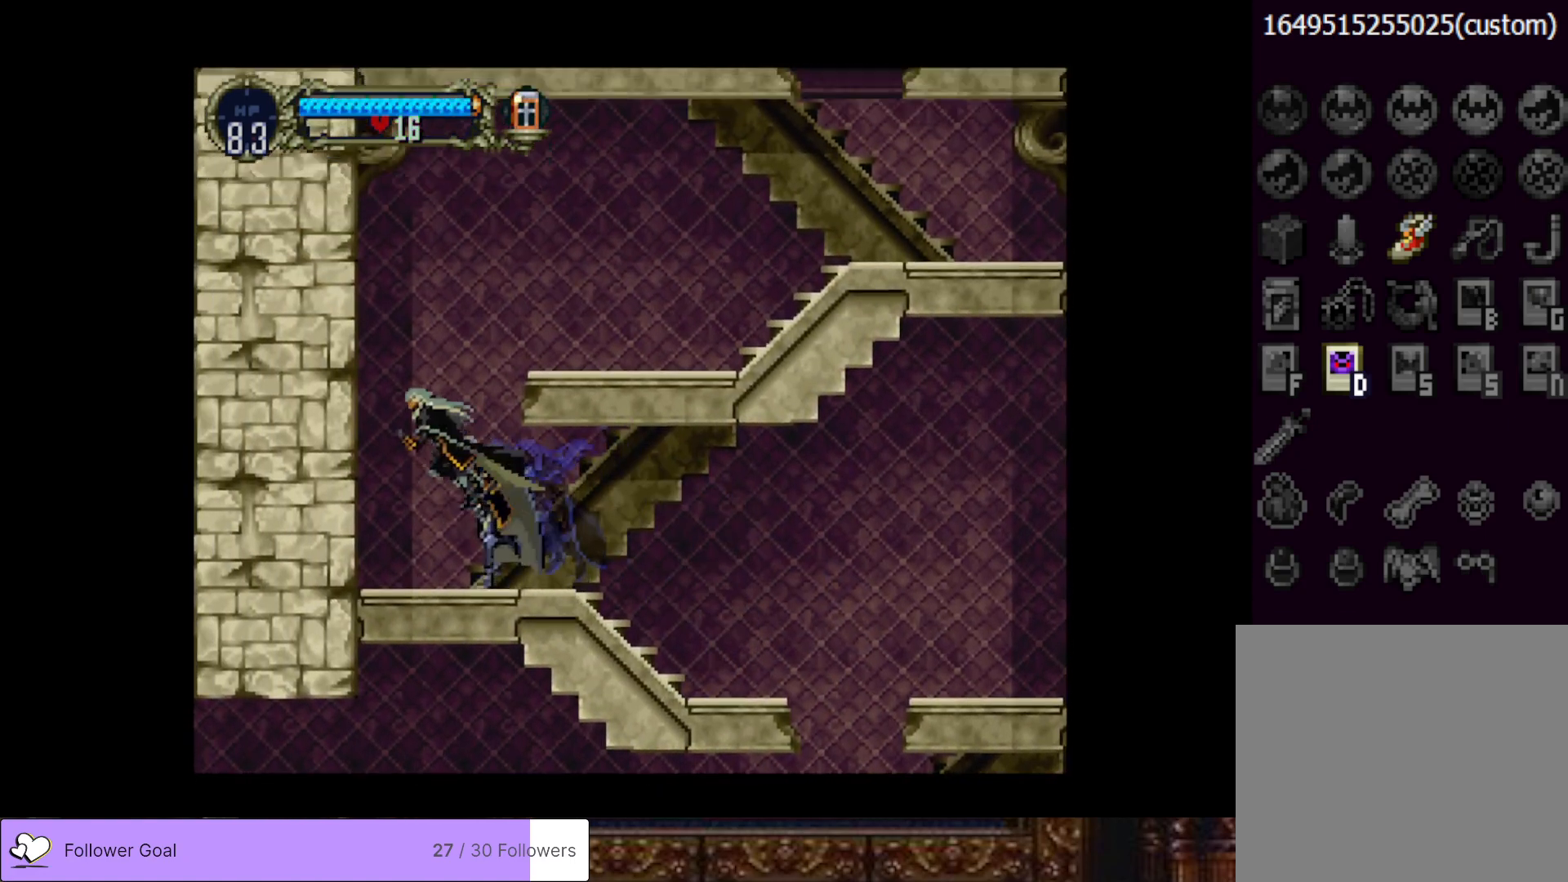
{"buttons": ["DPAD_RIGHT"], "right_stick": "center", "events": [[34, "DPAD_RIGHT", "down"], [417, "CROSS", "up"]]}
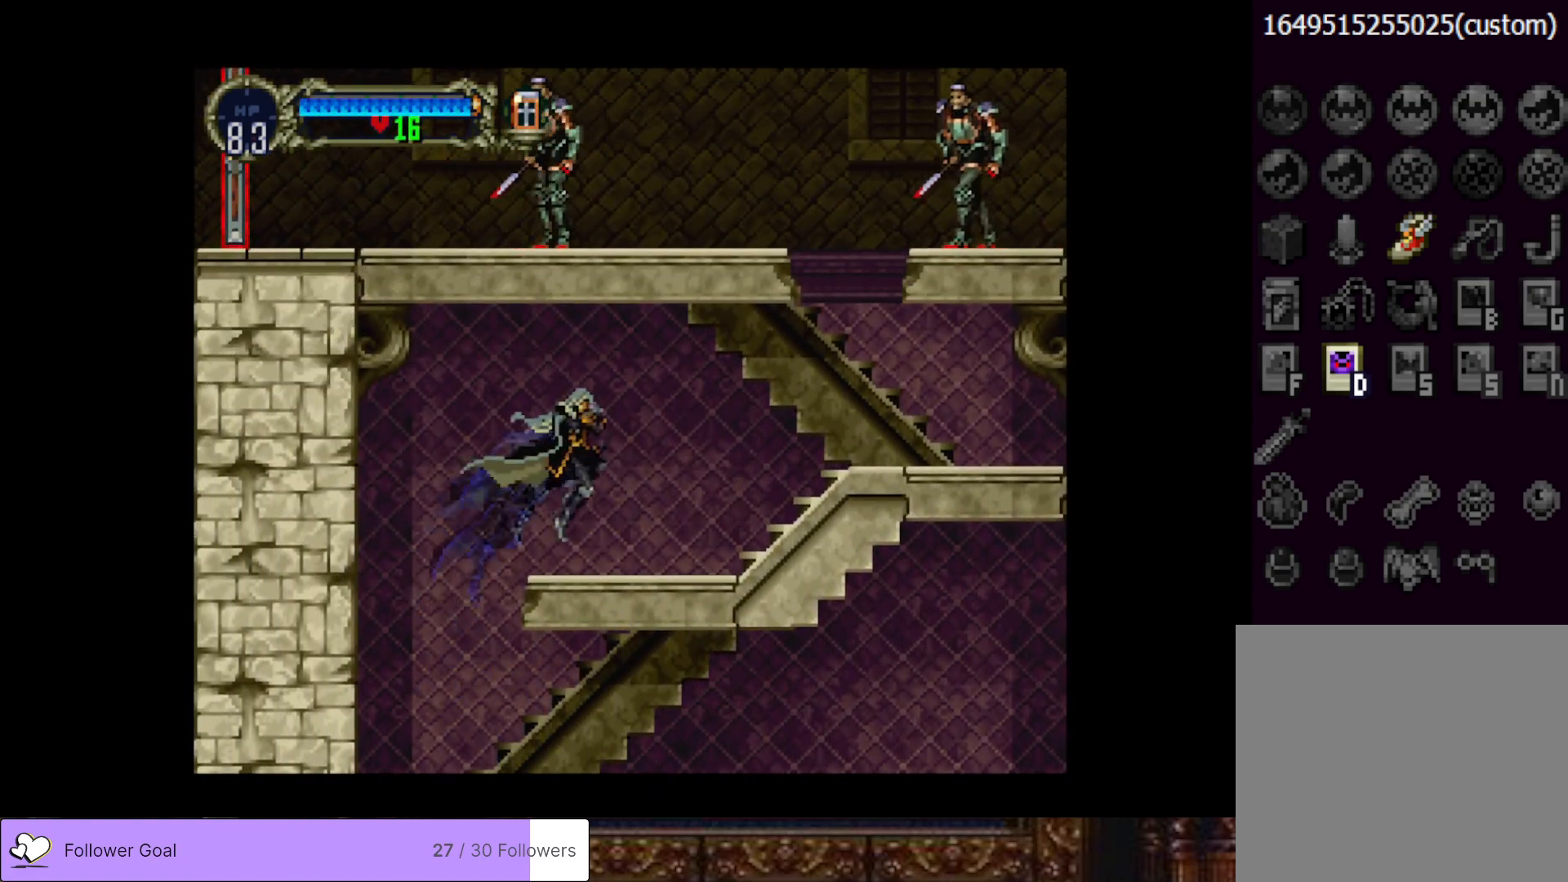
{"buttons": ["DPAD_RIGHT"], "right_stick": "center", "events": [[233, "CROSS", "down"], [400, "CROSS", "up"]]}
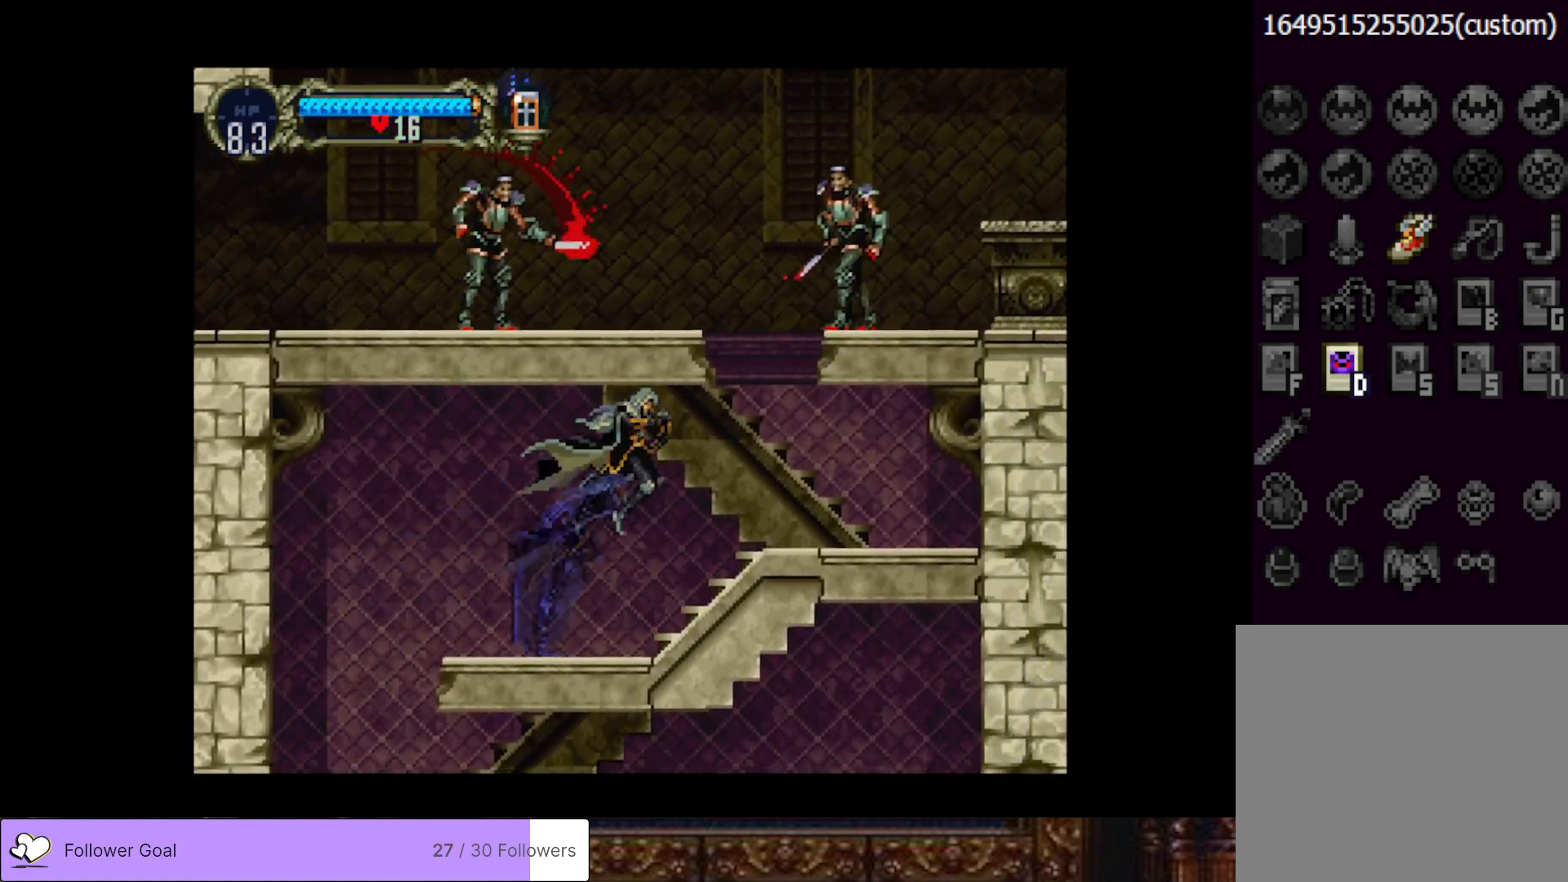
{"buttons": ["DPAD_RIGHT"], "right_stick": "center", "events": []}
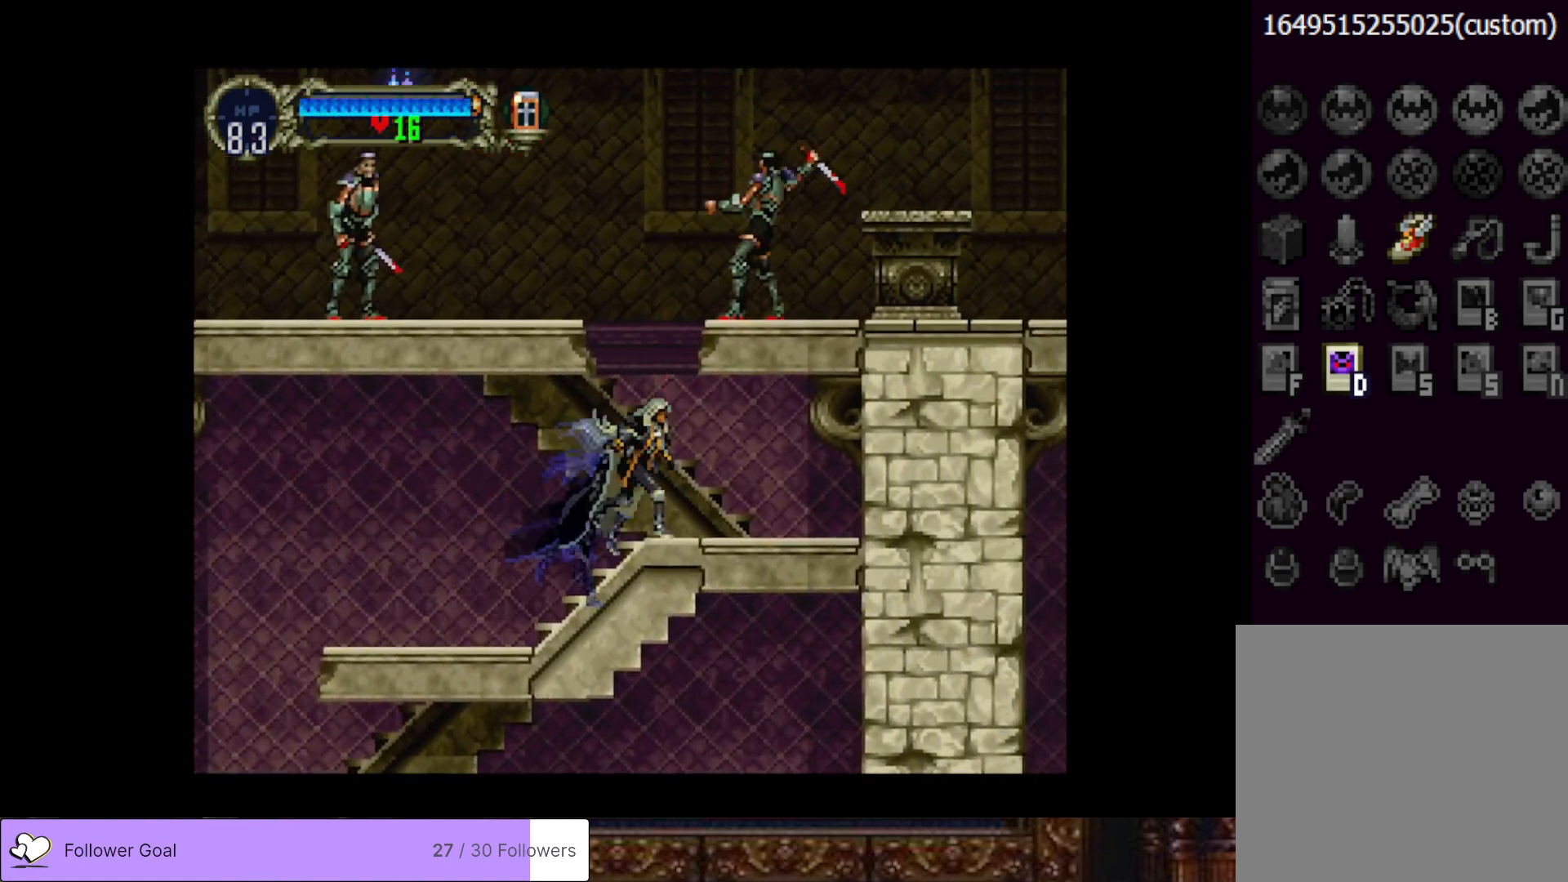
{"buttons": ["CROSS", "SQUARE"], "right_stick": "center", "events": [[33, "DPAD_RIGHT", "up"], [350, "DPAD_RIGHT", "down"], [400, "CROSS", "down"], [400, "DPAD_RIGHT", "up"], [500, "SQUARE", "down"]]}
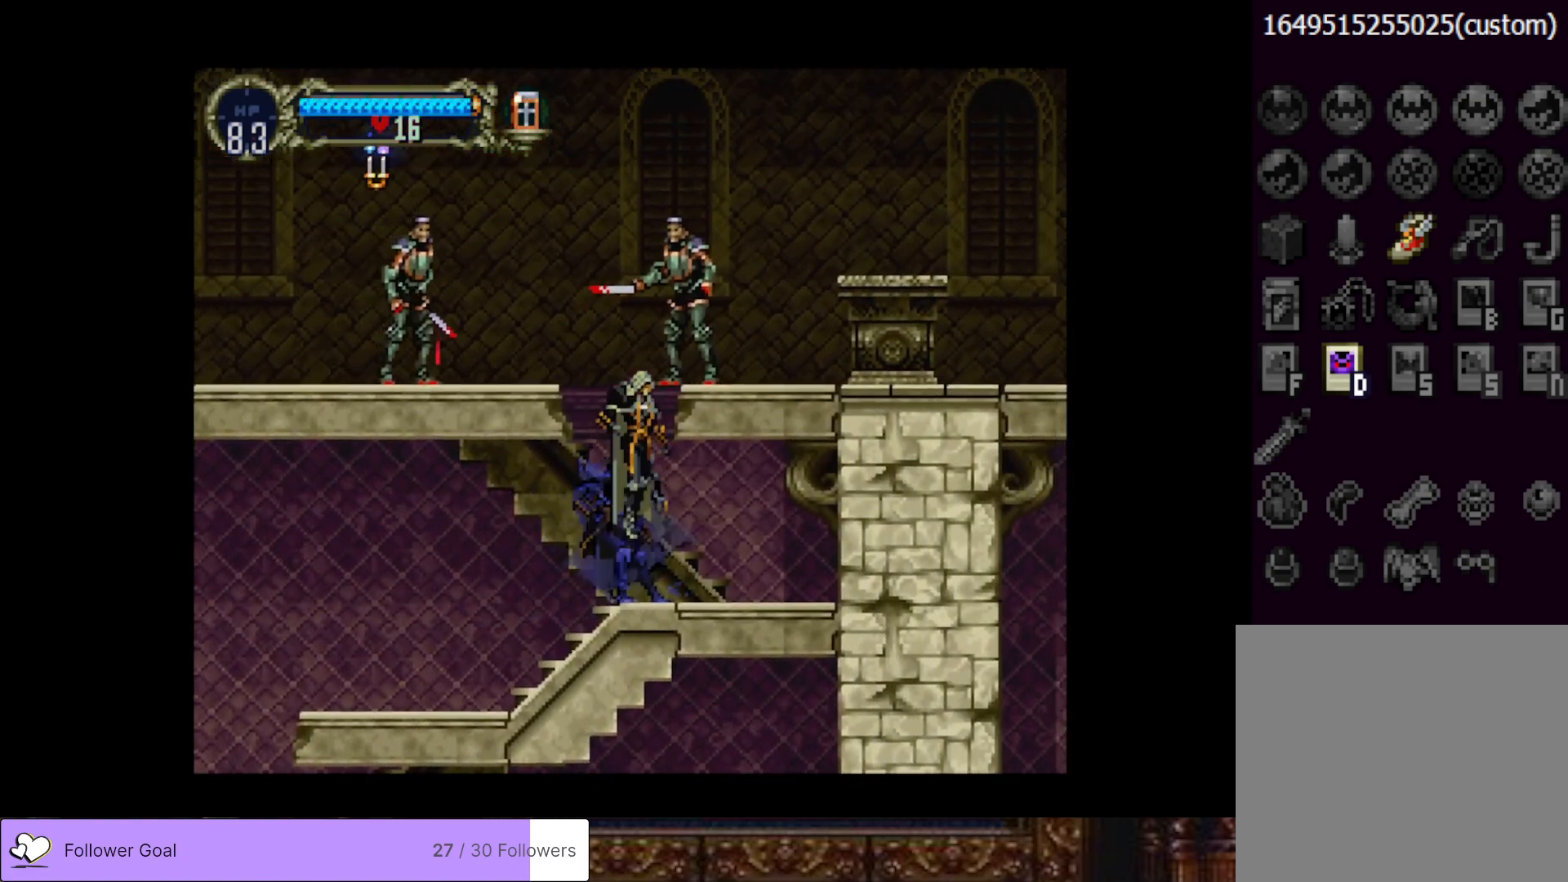
{"buttons": [], "right_stick": "center", "events": [[117, "CROSS", "up"], [134, "SQUARE", "up"], [201, "SQUARE", "down"], [317, "SQUARE", "up"], [351, "SQUARE", "down"], [467, "SQUARE", "up"]]}
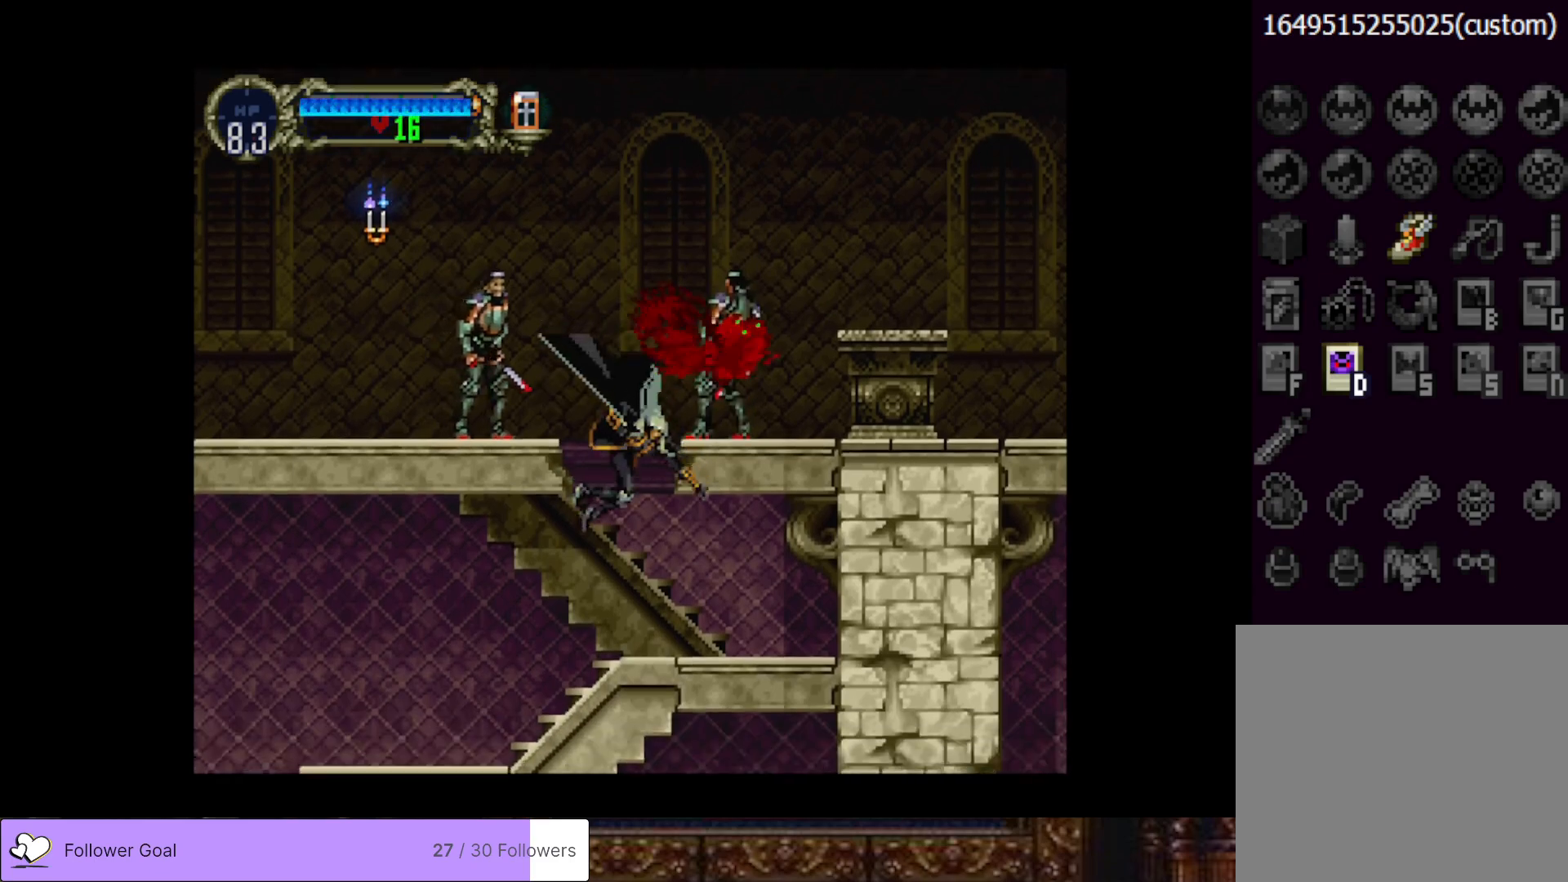
{"buttons": ["SQUARE"], "right_stick": "center", "events": [[267, "CROSS", "down"], [317, "DPAD_LEFT", "down"], [400, "DPAD_LEFT", "up"], [417, "SQUARE", "down"], [467, "CROSS", "up"]]}
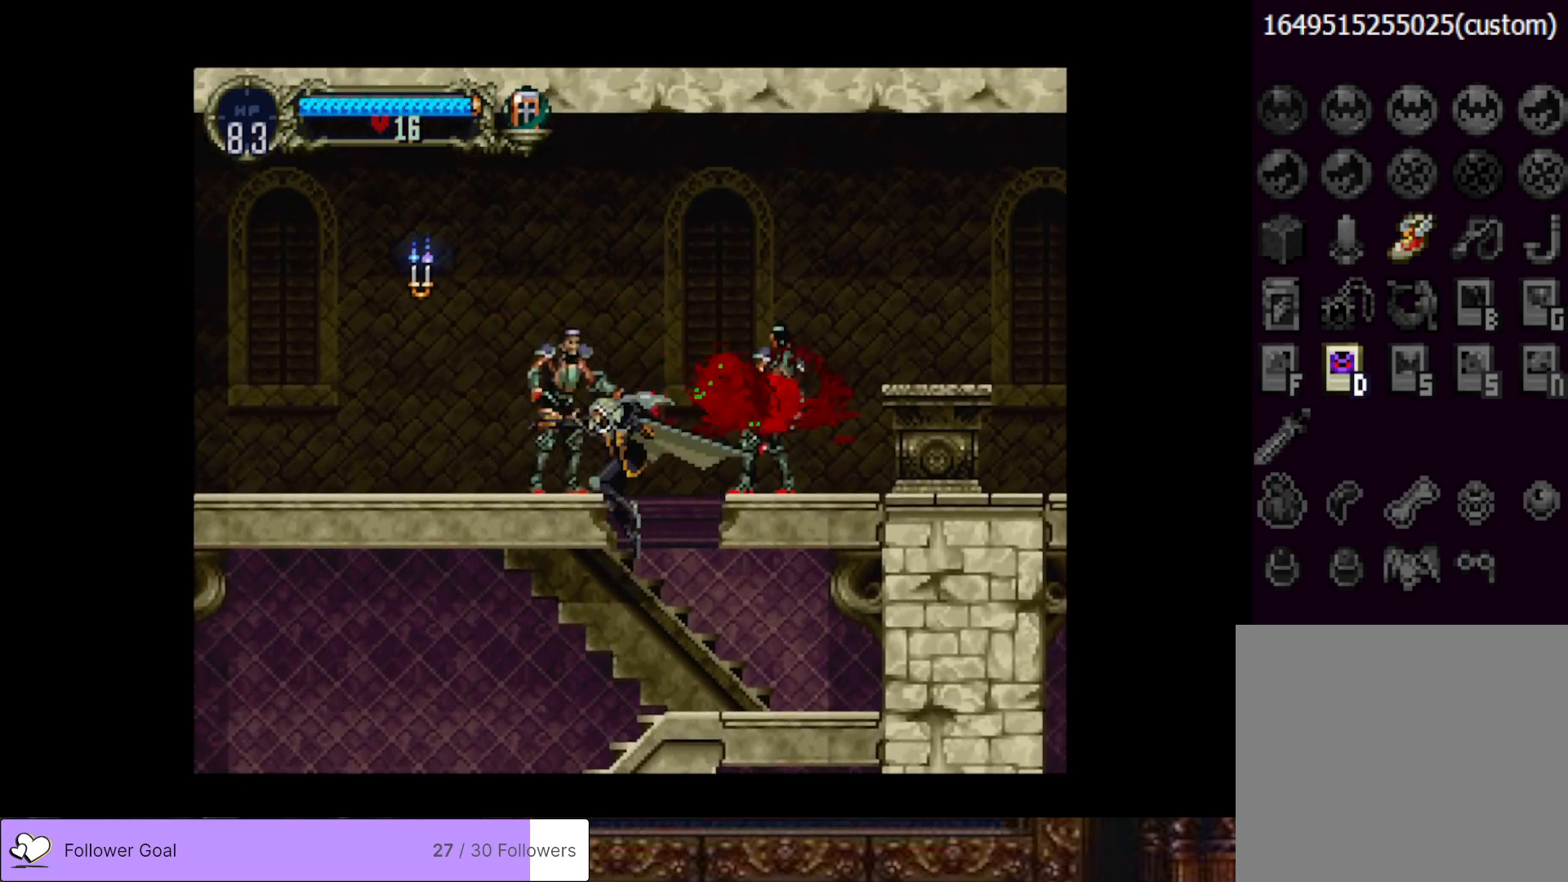
{"buttons": [], "right_stick": "center", "events": [[50, "SQUARE", "up"], [100, "SQUARE", "down"], [234, "SQUARE", "up"], [284, "SQUARE", "down"], [417, "SQUARE", "up"]]}
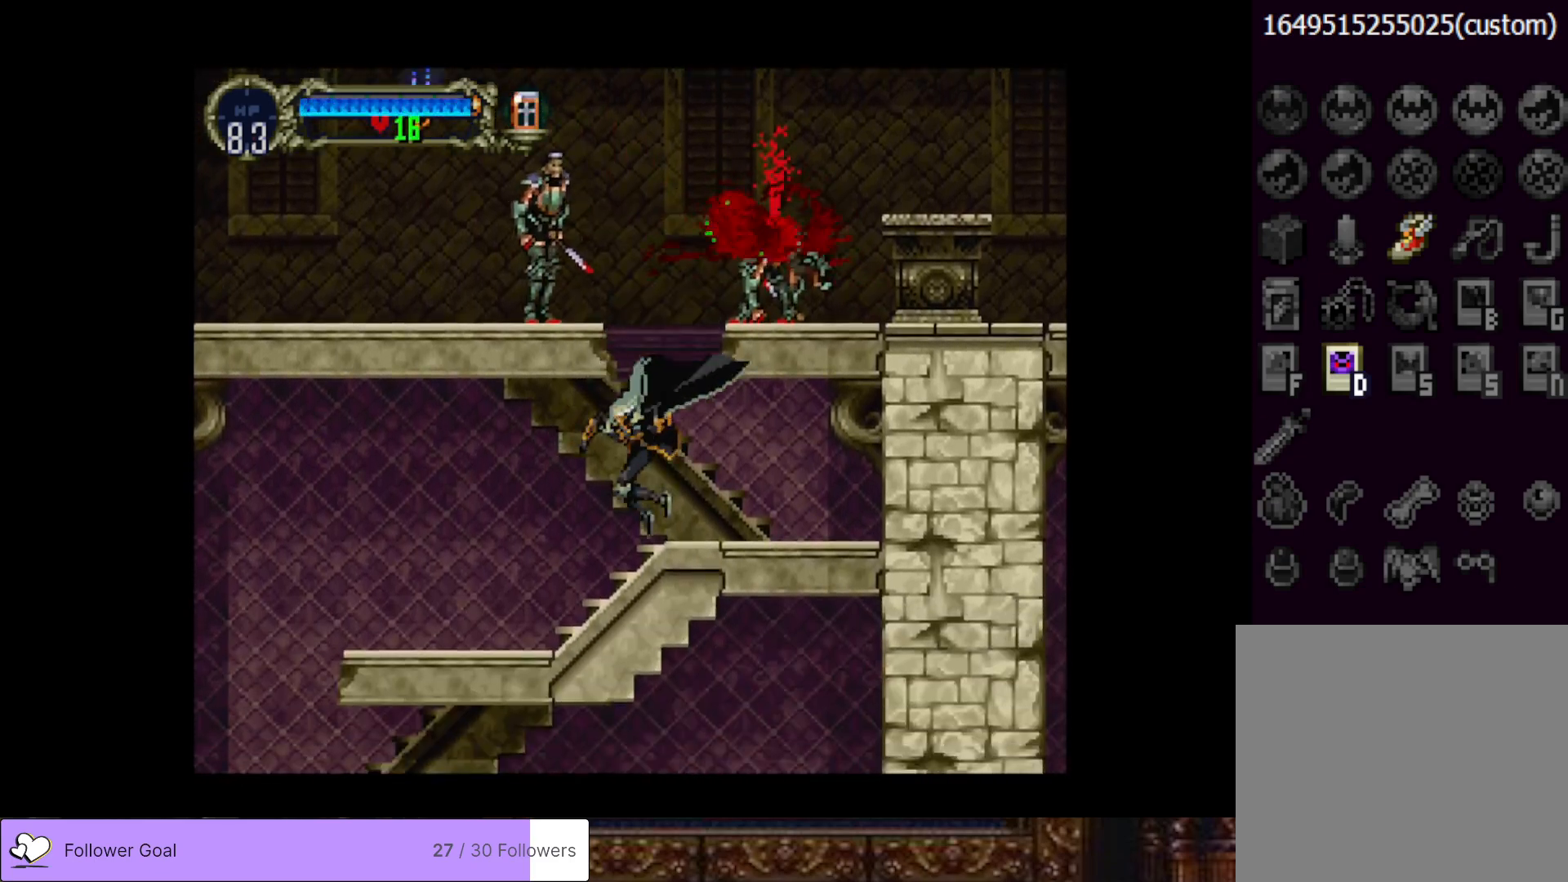
{"buttons": [], "right_stick": "center", "events": [[117, "CROSS", "down"], [334, "SQUARE", "down"], [450, "CROSS", "up"], [467, "SQUARE", "up"]]}
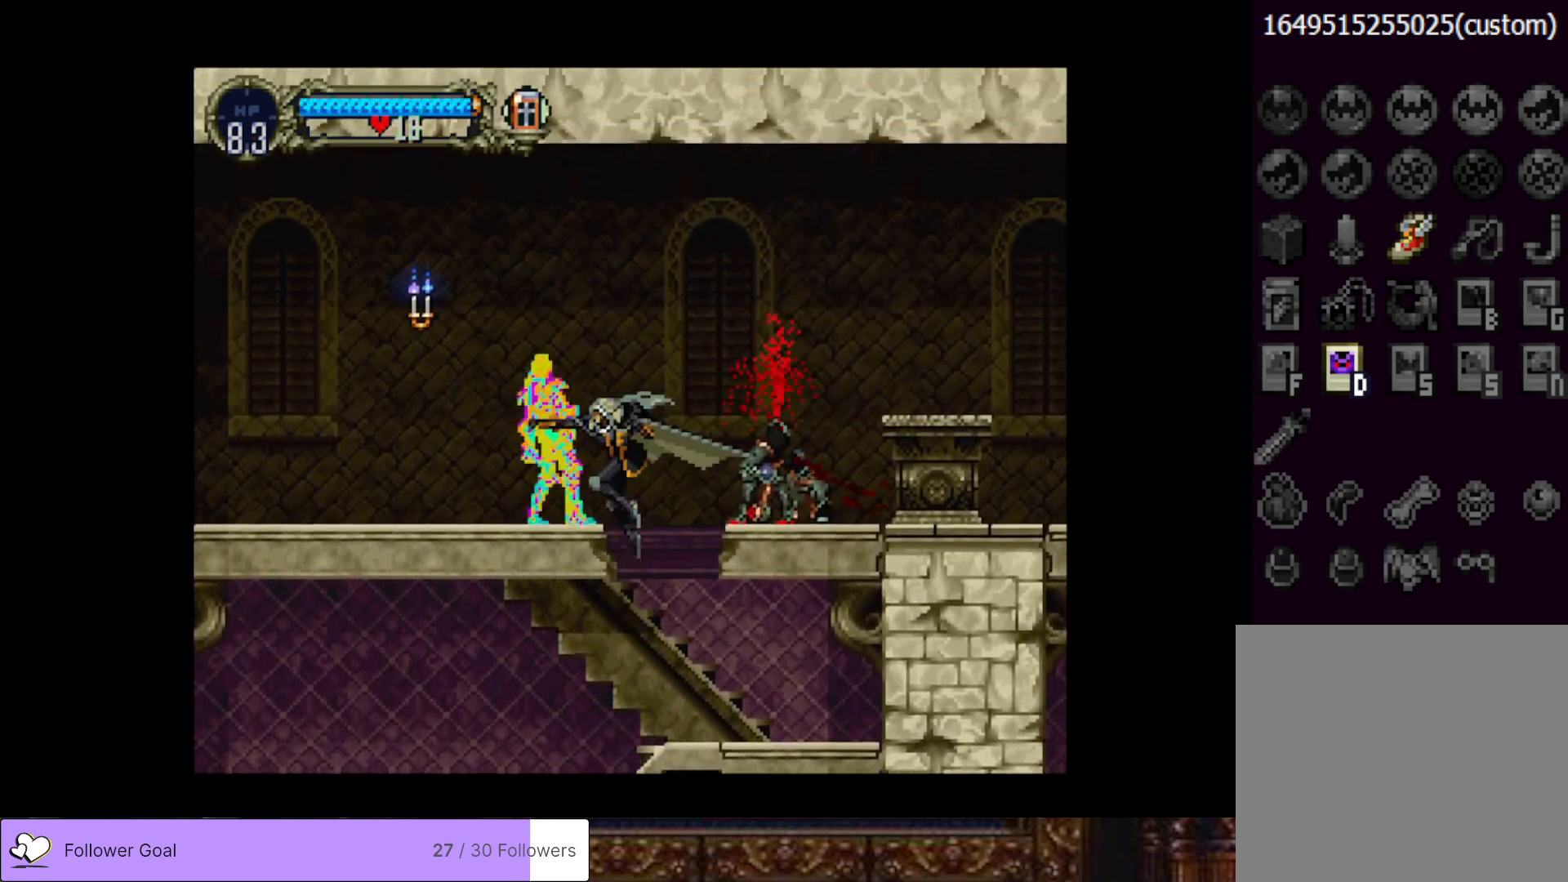
{"buttons": [], "right_stick": "center", "events": [[17, "SQUARE", "down"], [150, "SQUARE", "up"], [334, "DPAD_RIGHT", "down"], [484, "DPAD_RIGHT", "up"]]}
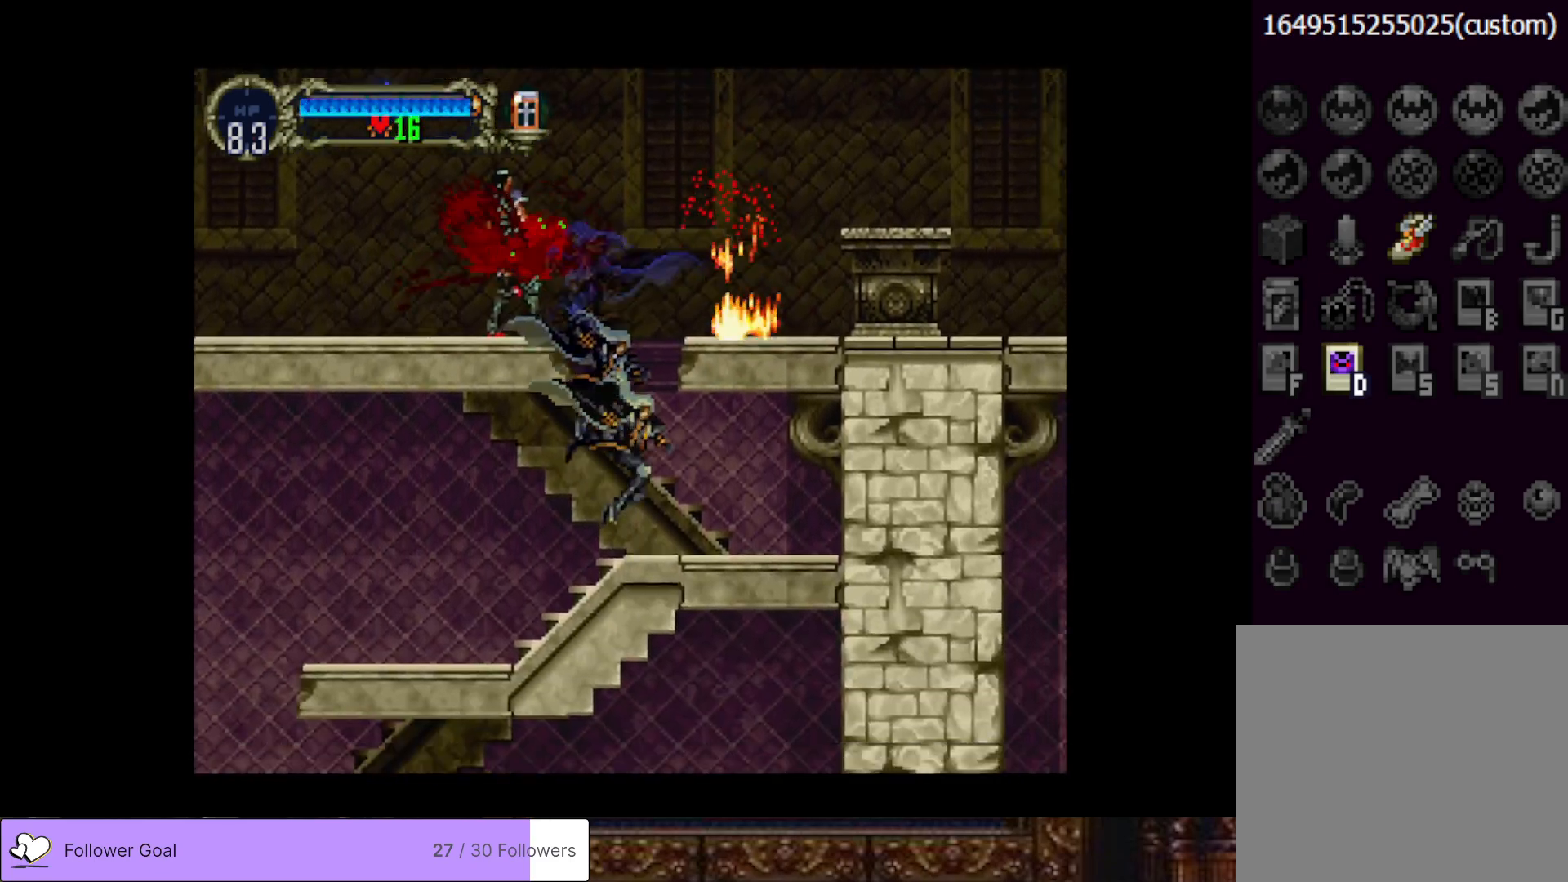
{"buttons": ["CROSS", "DPAD_LEFT"], "right_stick": "center", "events": [[83, "CROSS", "down"], [200, "DPAD_LEFT", "down"]]}
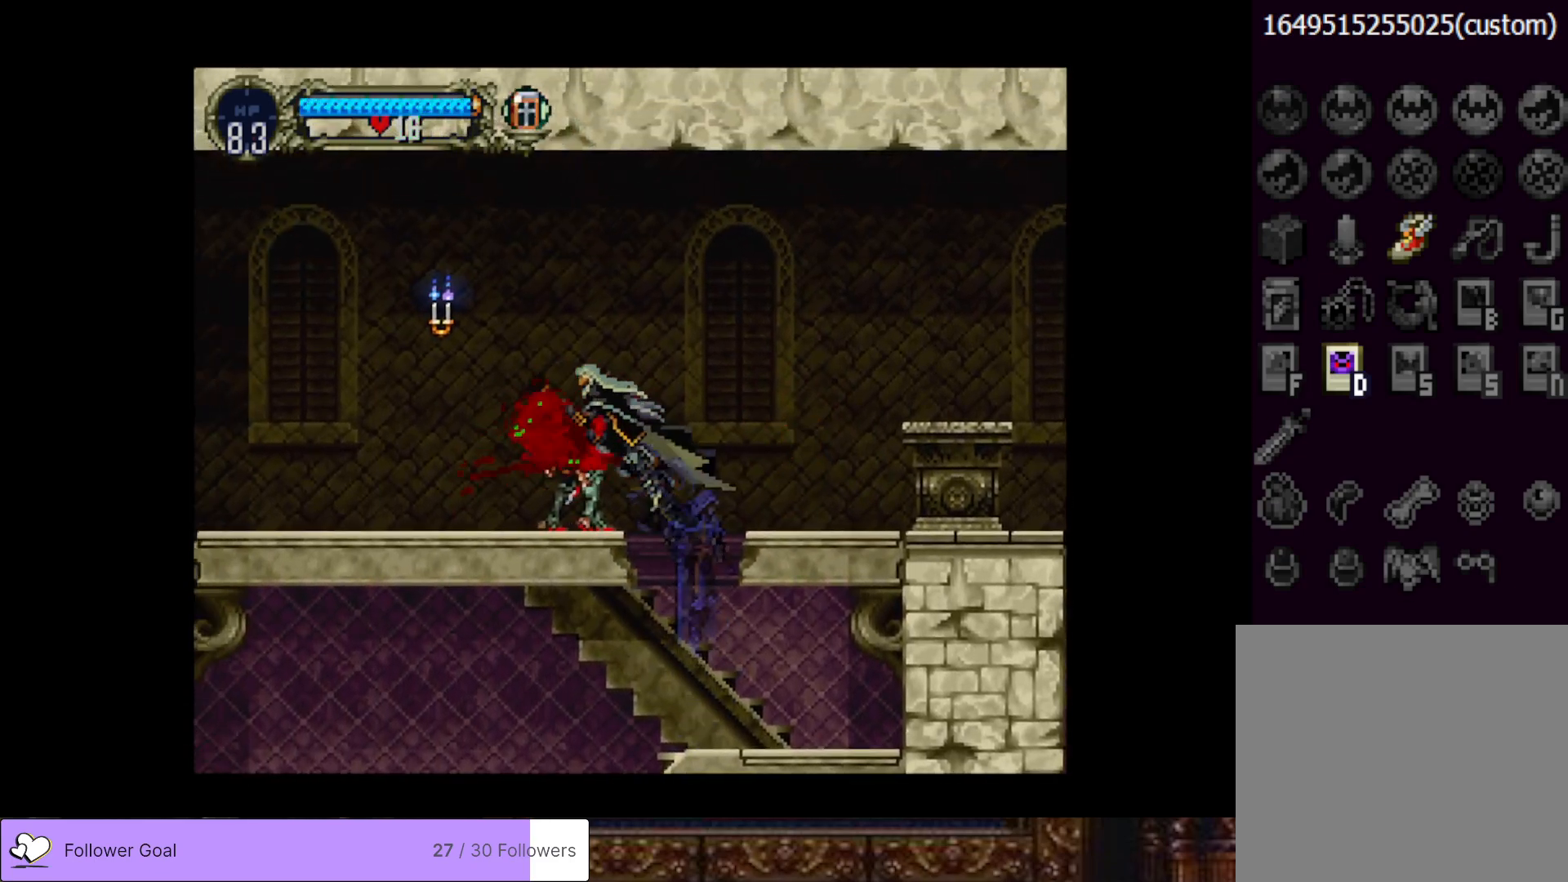
{"buttons": ["DPAD_LEFT"], "right_stick": "center", "events": [[84, "CROSS", "up"], [284, "CROSS", "down"], [351, "SQUARE", "down"], [417, "CROSS", "up"], [451, "SQUARE", "up"]]}